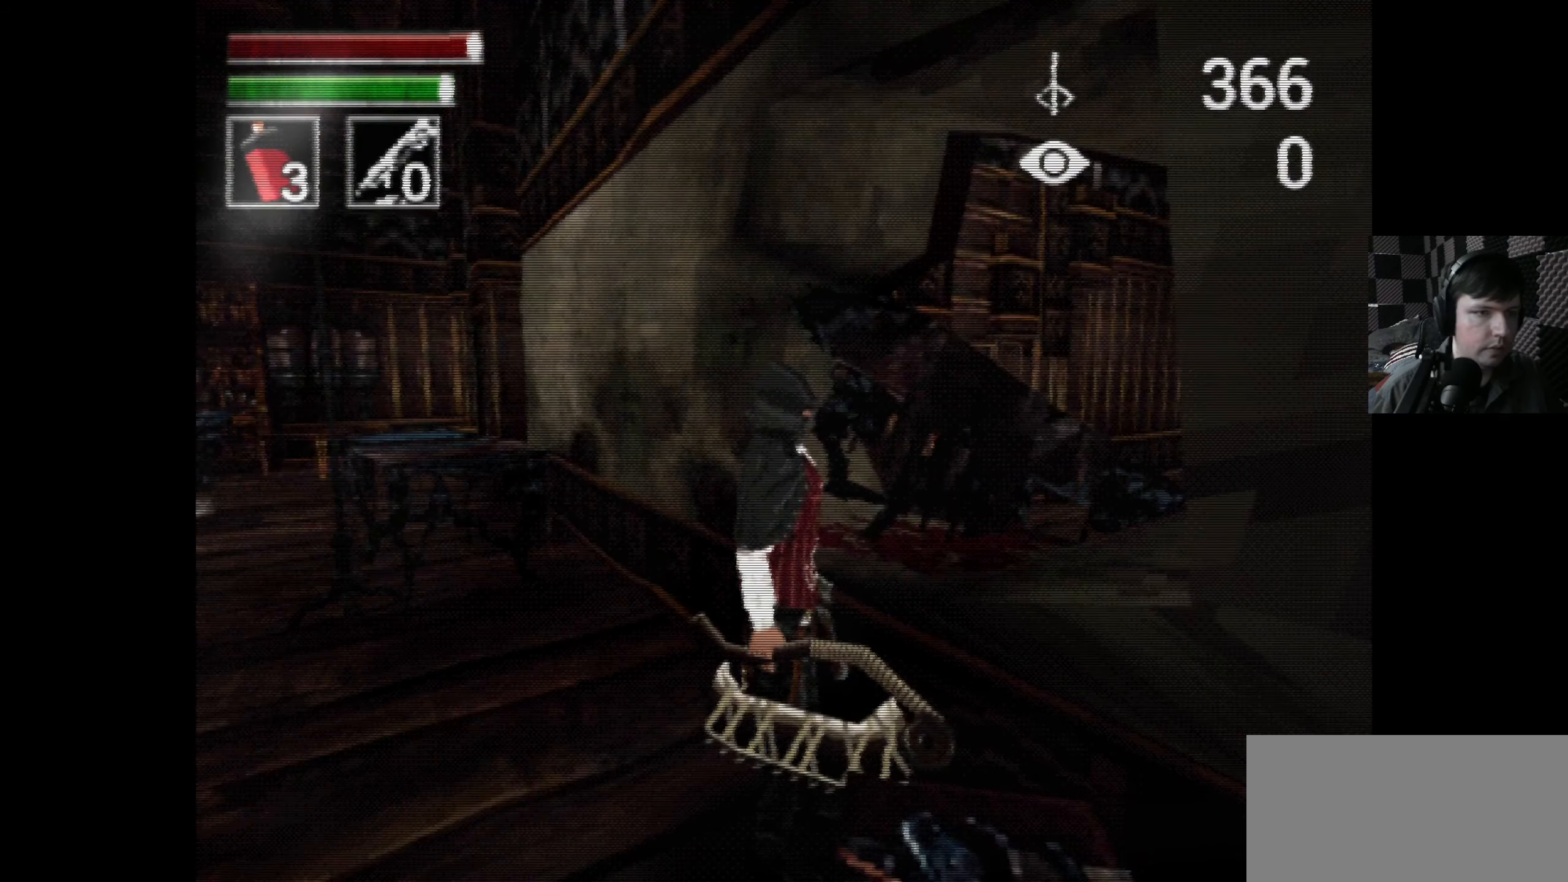
Gameplay with a controller (Xbox layout); each line is a JSON object with the inputs held at the frame after it. "events" lists button and stick changes between this image and that frame as [ms after this image, input, new state], when the widget could be followed in between.
{"buttons": ["R2"], "left_stick": "center", "right_stick": "center", "events": [[17, "L2", "down"], [150, "L2", "up"], [367, "R2", "down"]]}
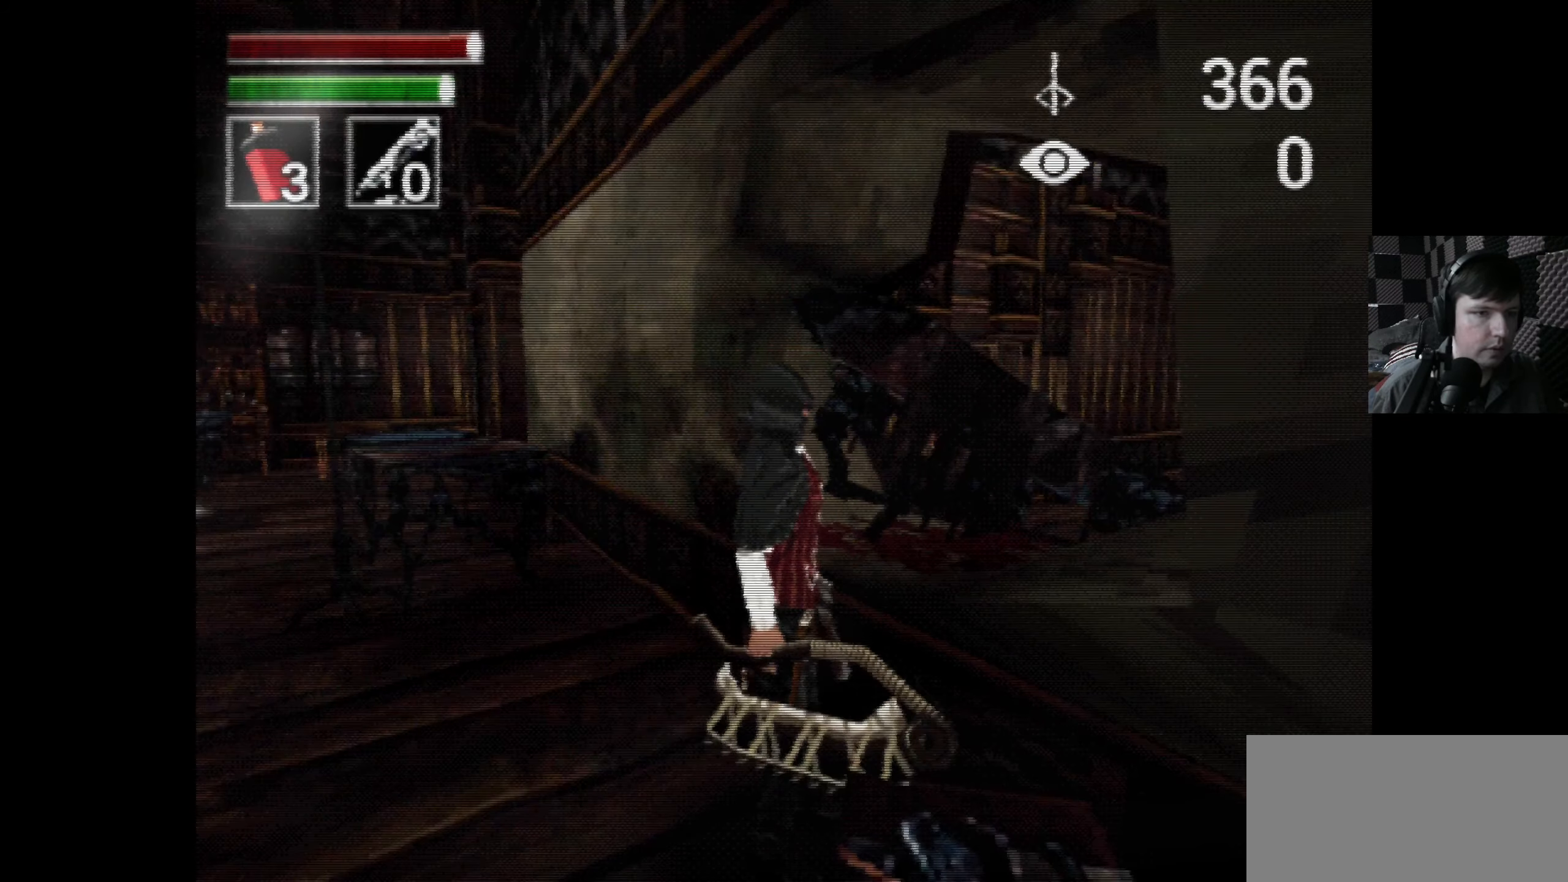
{"buttons": ["R2"], "left_stick": "center", "right_stick": "center", "events": [[67, "R2", "up"], [466, "R2", "down"]]}
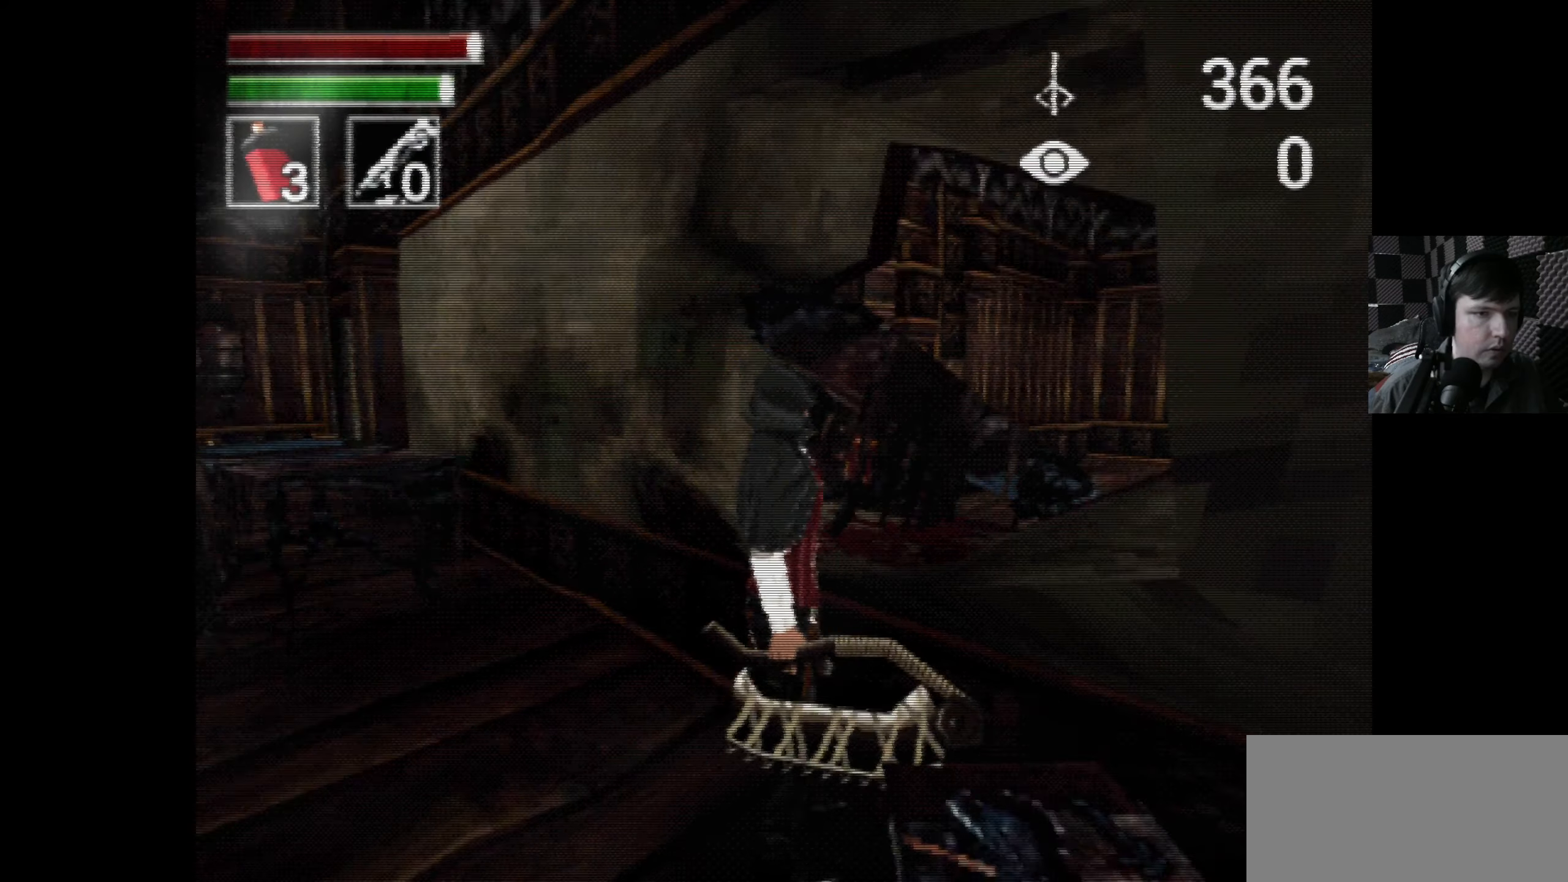
{"buttons": ["R2"], "left_stick": "up-left", "right_stick": "center", "events": [[116, "left_stick", "up-left"], [216, "R2", "up"], [383, "R2", "down"]]}
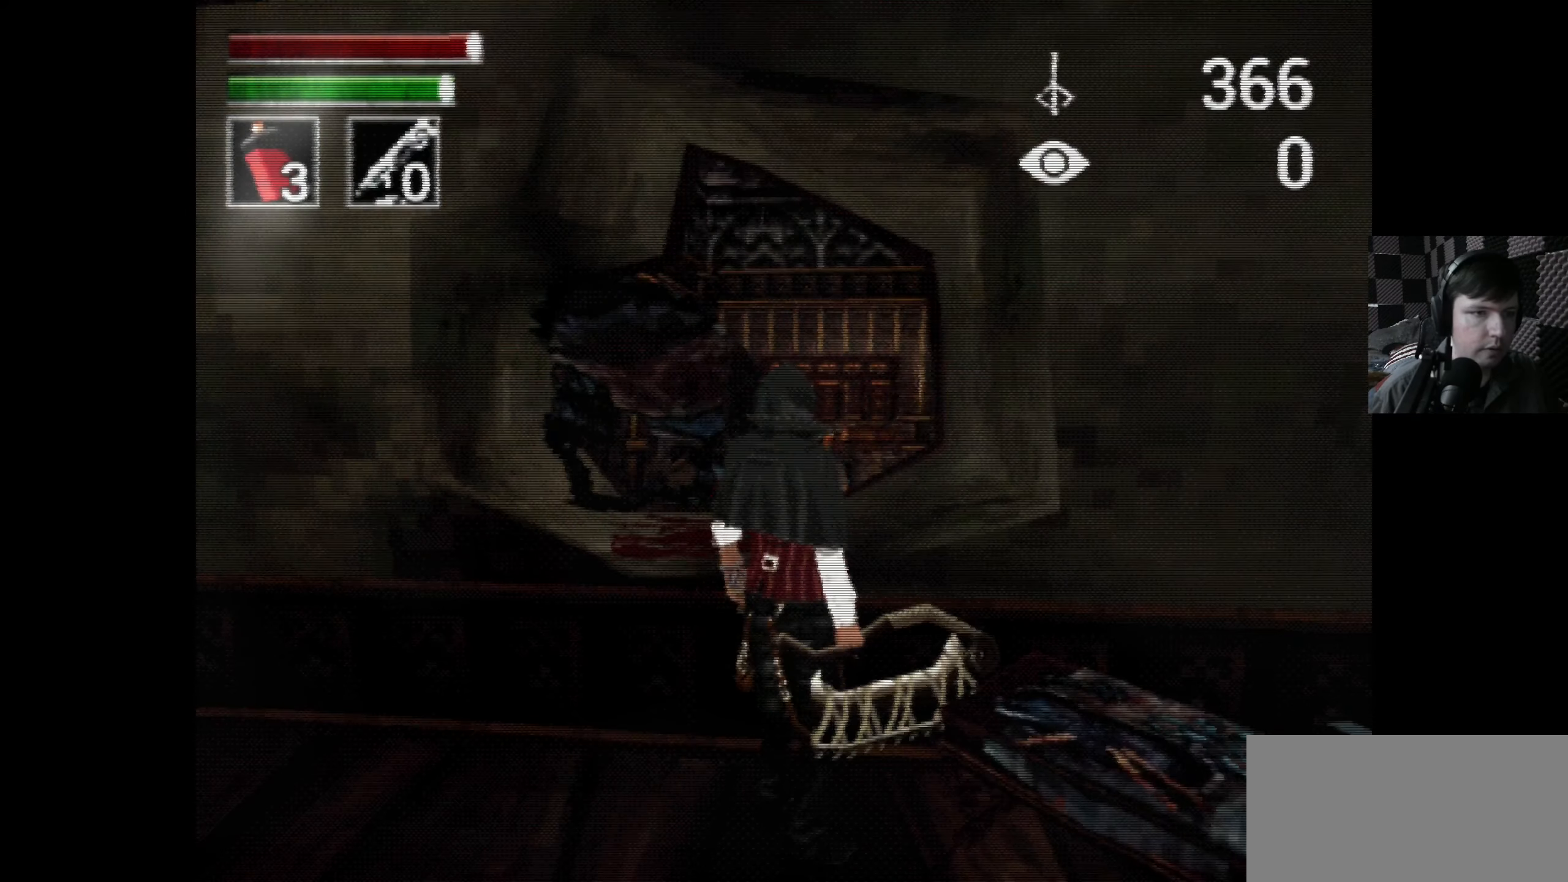
{"buttons": ["R2"], "left_stick": "center", "right_stick": "center", "events": [[16, "left_stick", "center"], [83, "left_stick", "left"], [150, "left_stick", "down-left"], [383, "left_stick", "center"]]}
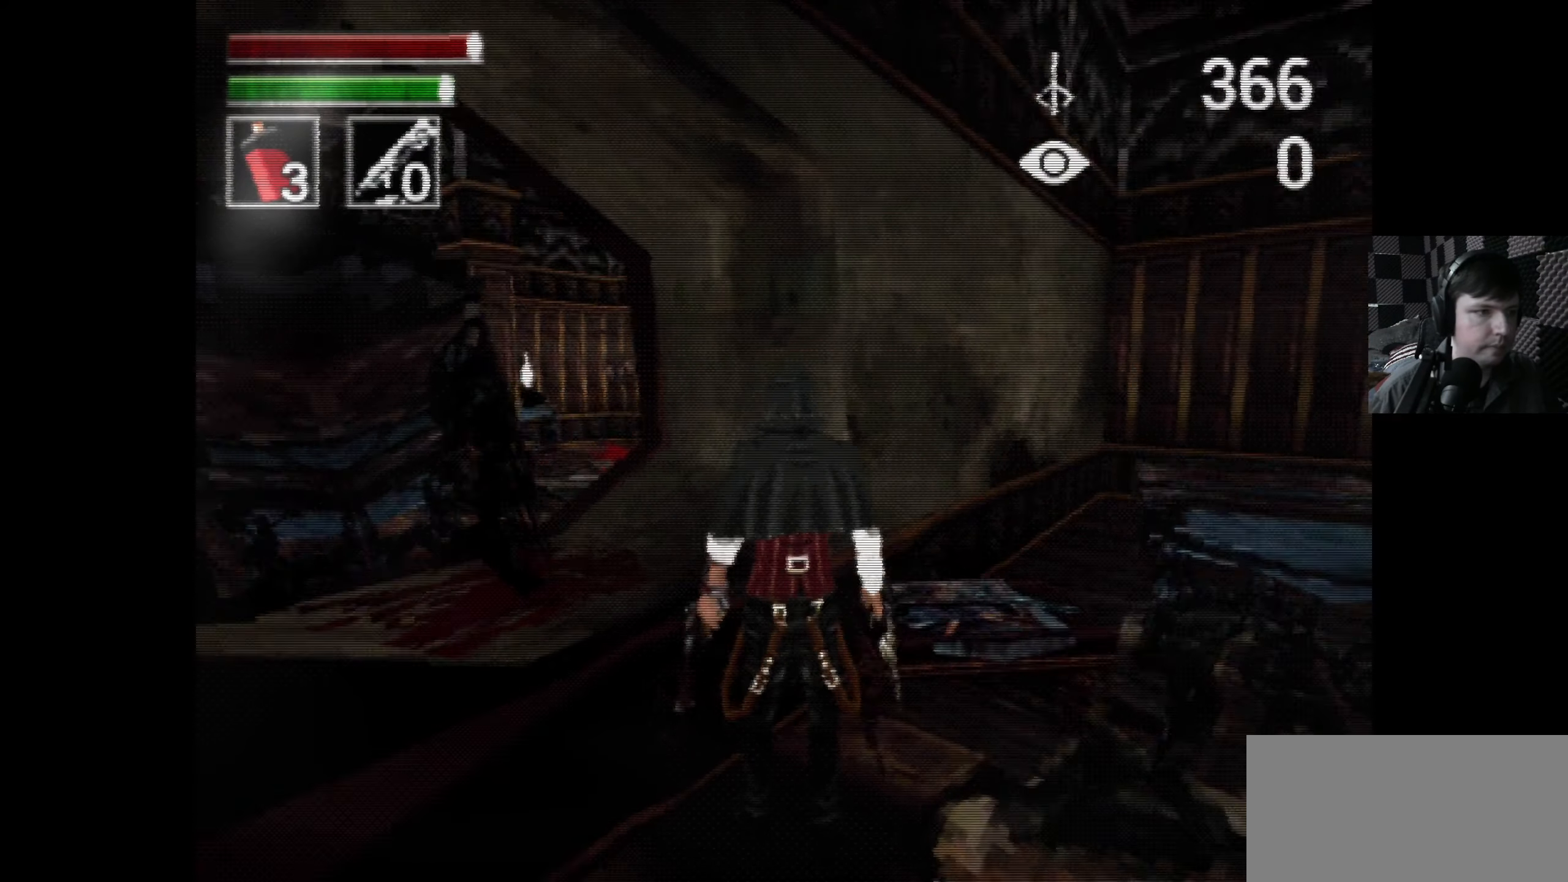
{"buttons": [], "left_stick": "center", "right_stick": "center", "events": [[166, "R2", "up"]]}
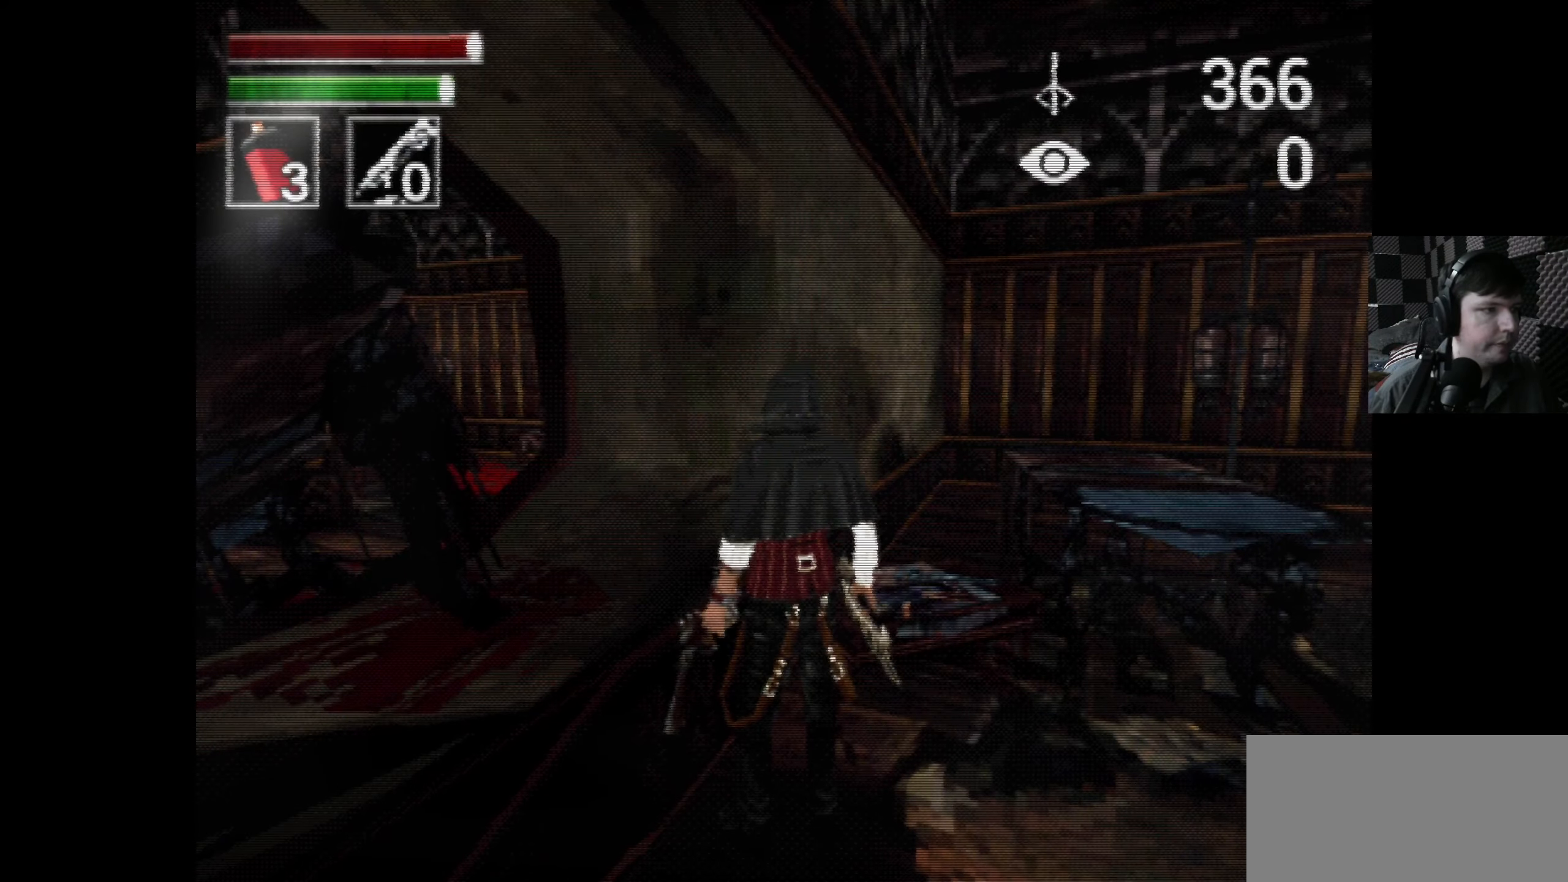
{"buttons": ["DPAD_DOWN"], "left_stick": "center", "right_stick": "center", "events": [[183, "DPAD_DOWN", "down"]]}
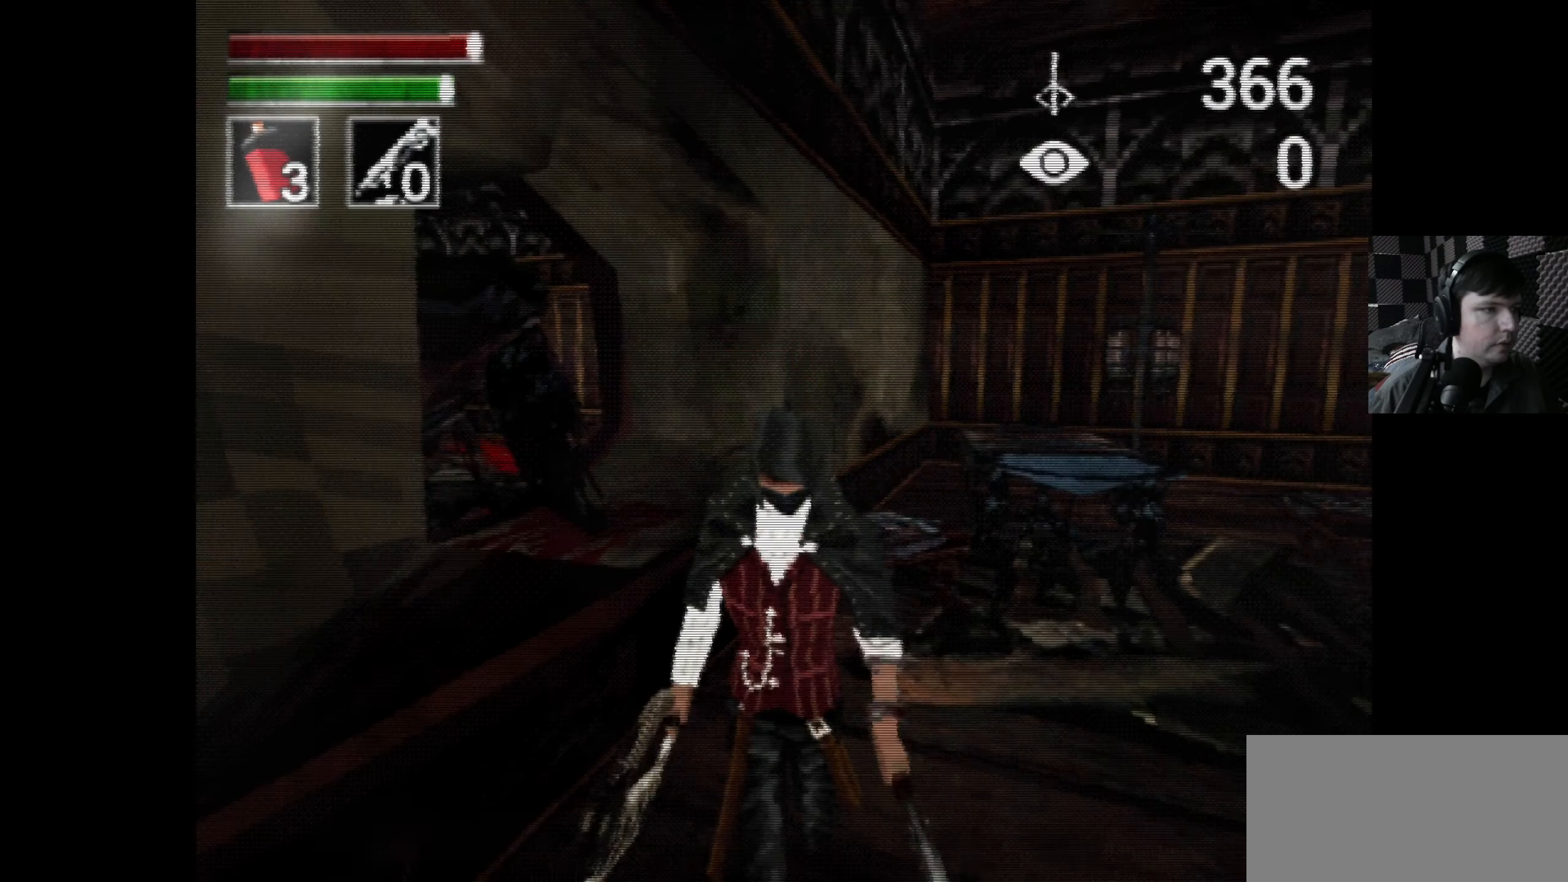
{"buttons": ["DPAD_DOWN", "DPAD_RIGHT"], "left_stick": "center", "right_stick": "center", "events": [[250, "DPAD_RIGHT", "down"], [383, "DPAD_RIGHT", "up"], [500, "DPAD_RIGHT", "down"]]}
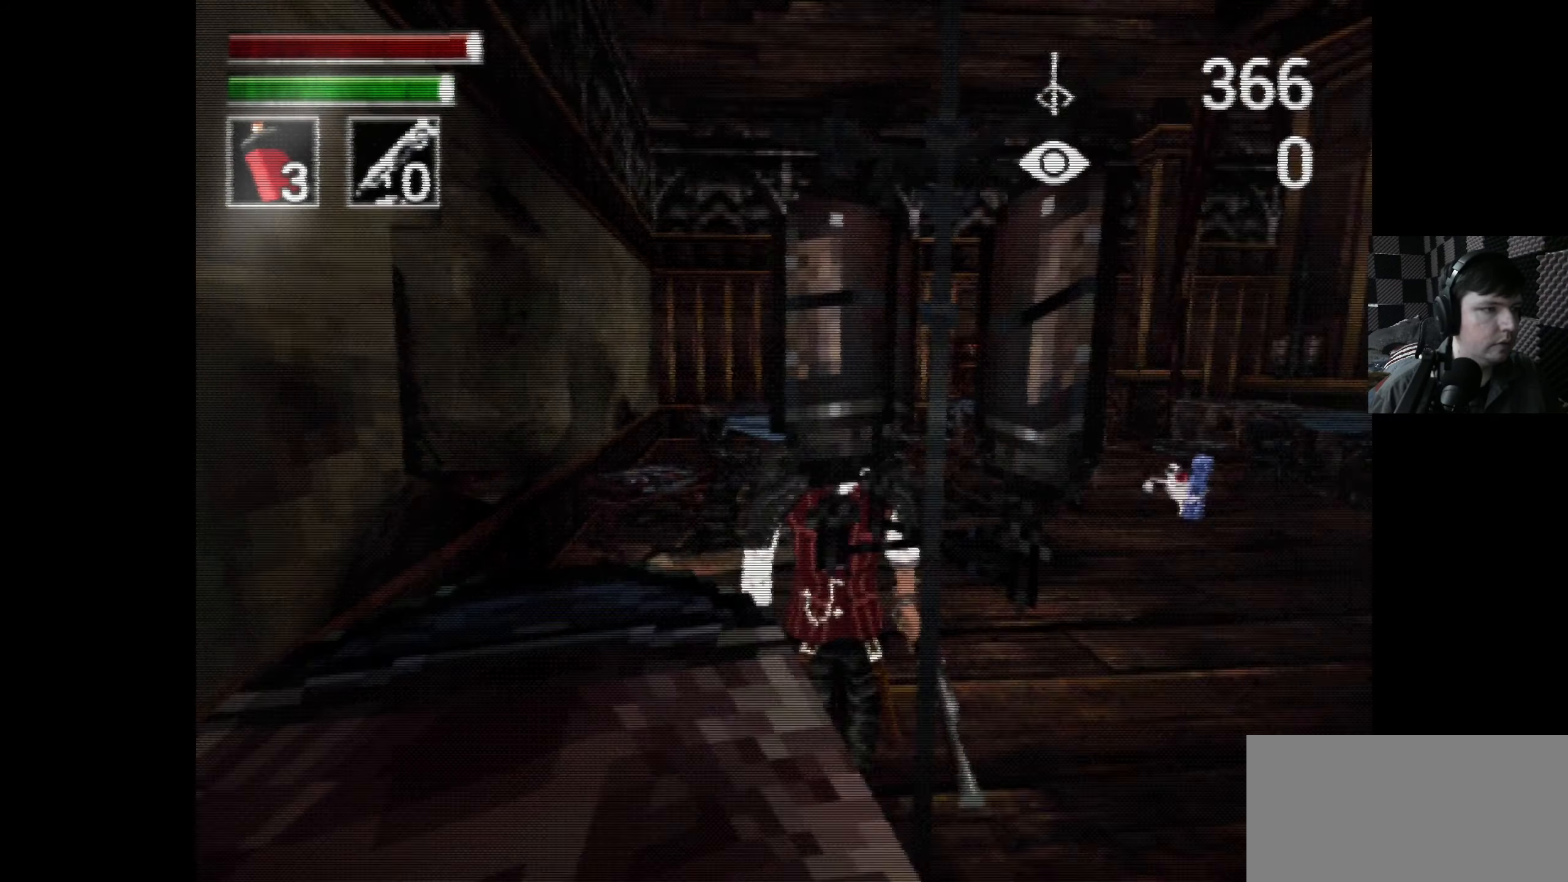
{"buttons": ["DPAD_RIGHT"], "left_stick": "center", "right_stick": "center", "events": [[200, "DPAD_RIGHT", "up"], [233, "DPAD_RIGHT", "down"], [333, "DPAD_DOWN", "up"], [350, "DPAD_RIGHT", "up"], [400, "DPAD_UP", "down"], [450, "DPAD_RIGHT", "down"], [450, "DPAD_UP", "up"]]}
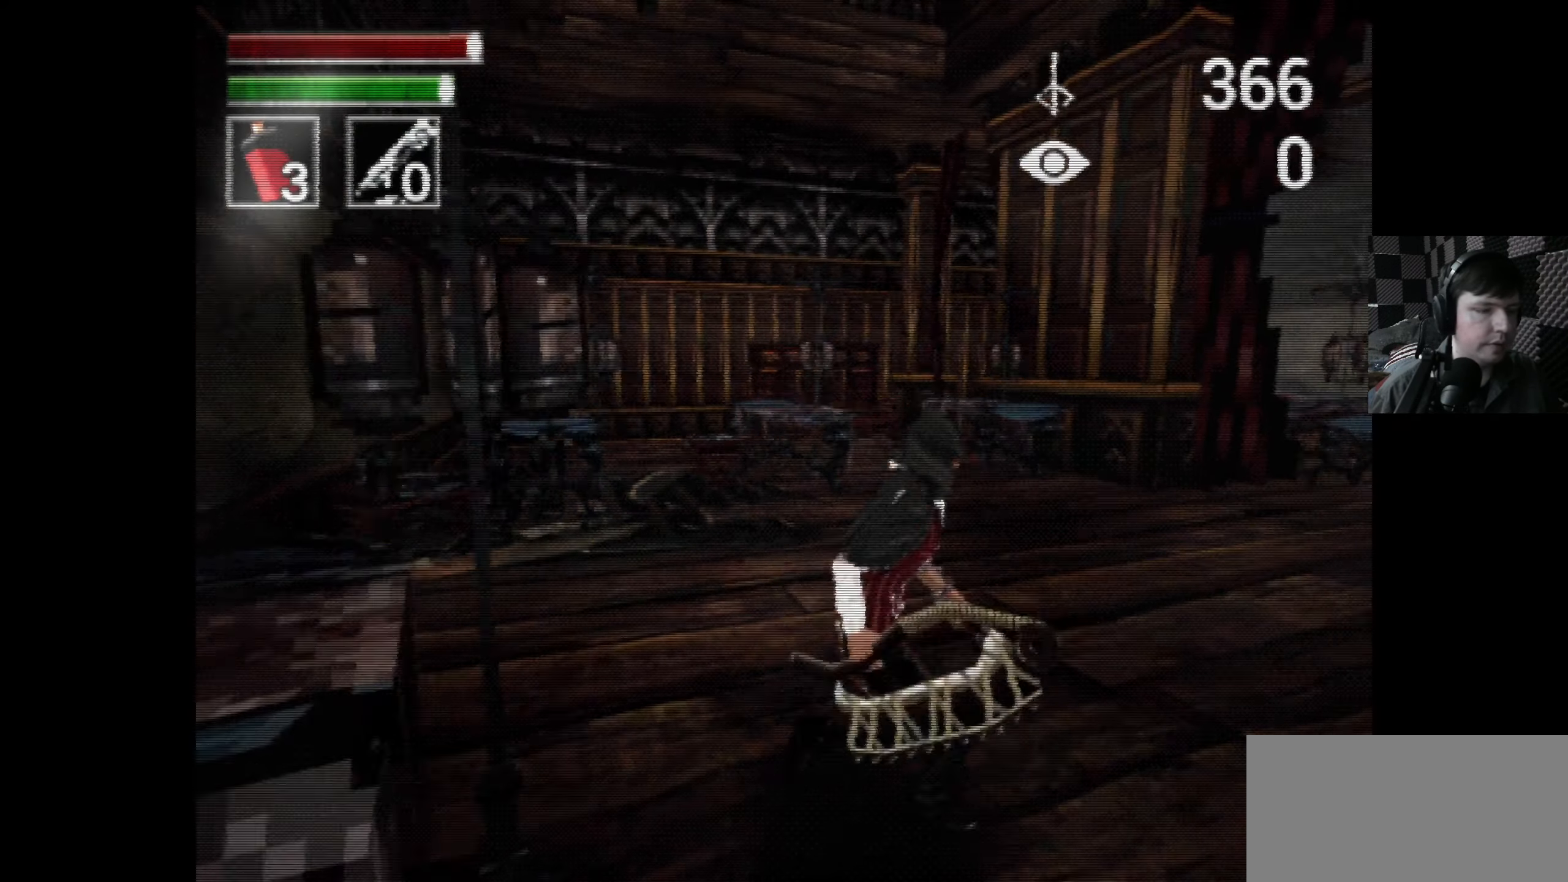
{"buttons": ["DPAD_DOWN"], "left_stick": "center", "right_stick": "center", "events": [[50, "DPAD_DOWN", "down"], [66, "DPAD_RIGHT", "up"], [166, "DPAD_LEFT", "down"], [333, "DPAD_LEFT", "up"]]}
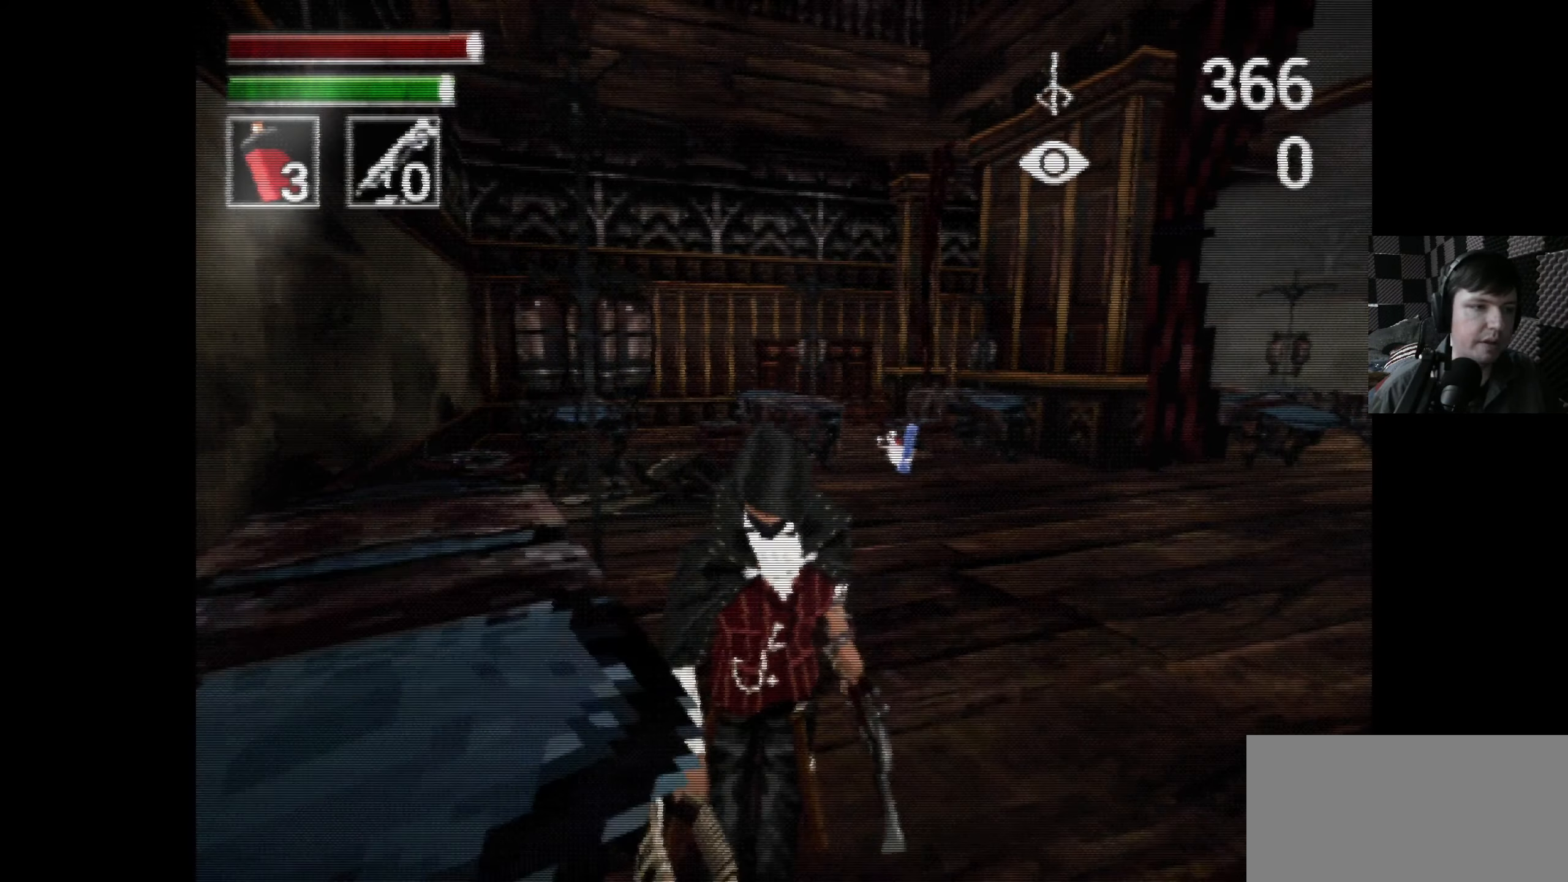
{"buttons": ["DPAD_DOWN"], "left_stick": "center", "right_stick": "center", "events": [[233, "DPAD_RIGHT", "down"], [366, "DPAD_RIGHT", "up"]]}
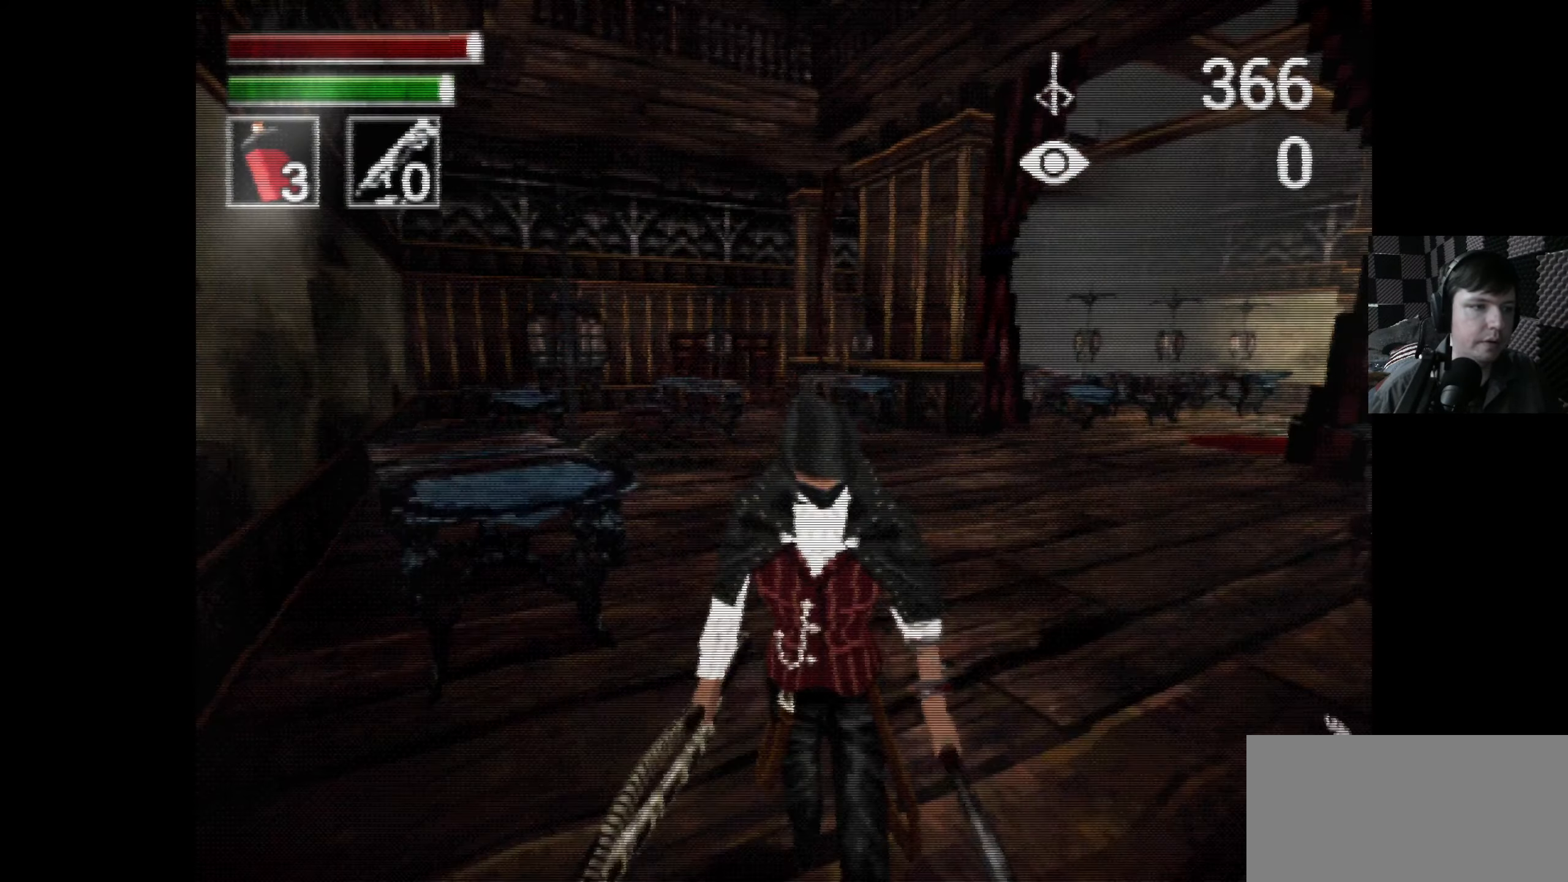
{"buttons": ["DPAD_LEFT"], "left_stick": "center", "right_stick": "center", "events": [[50, "DPAD_LEFT", "down"], [333, "DPAD_DOWN", "up"]]}
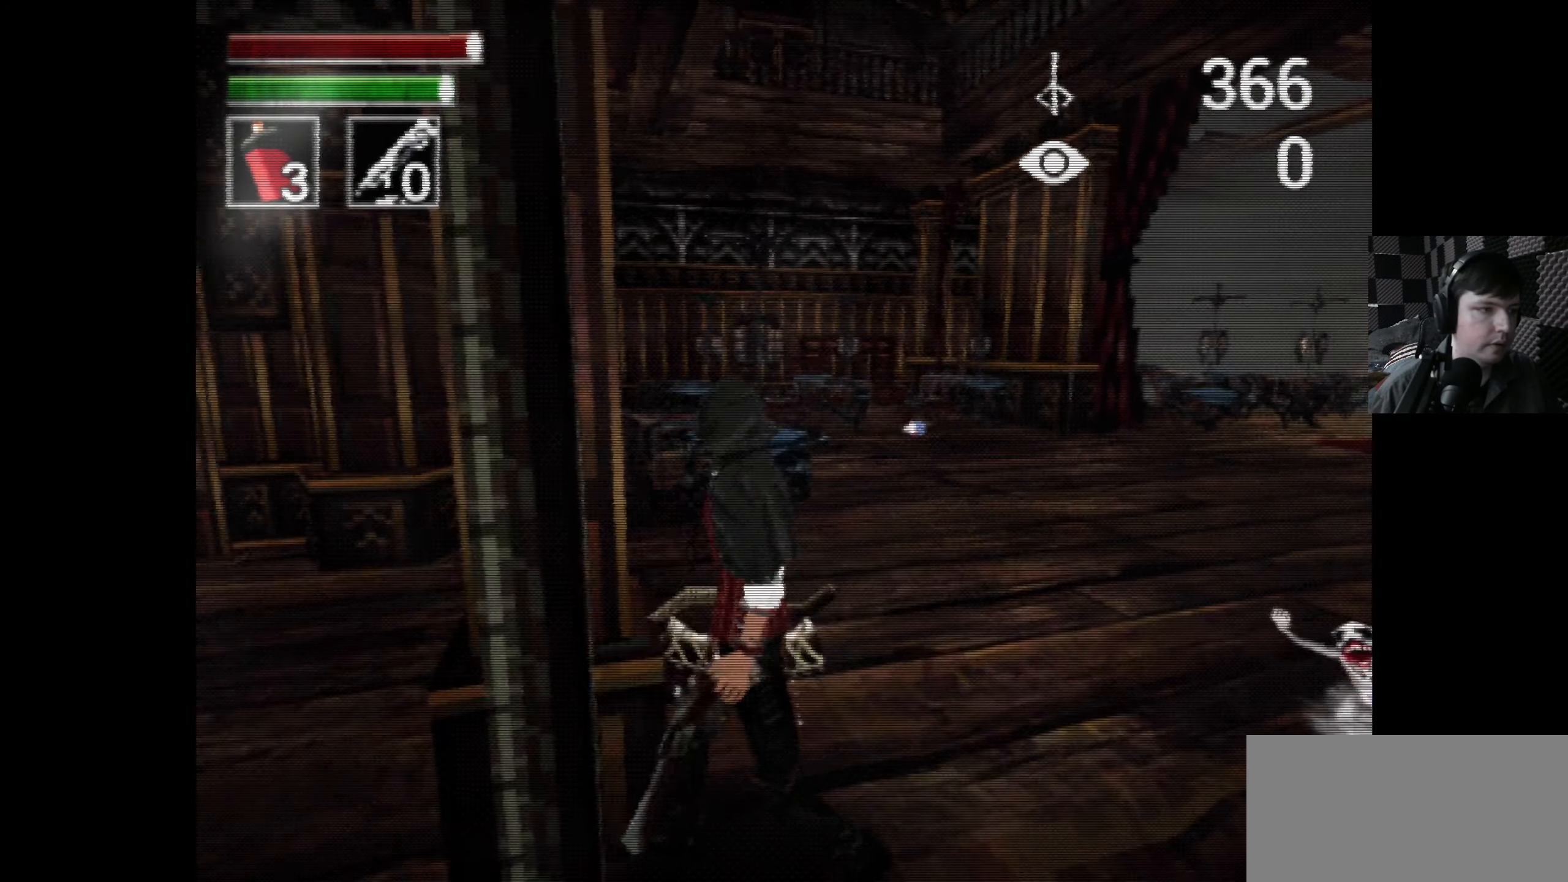
{"buttons": ["DPAD_DOWN"], "left_stick": "center", "right_stick": "center", "events": [[367, "DPAD_DOWN", "down"], [417, "DPAD_LEFT", "up"]]}
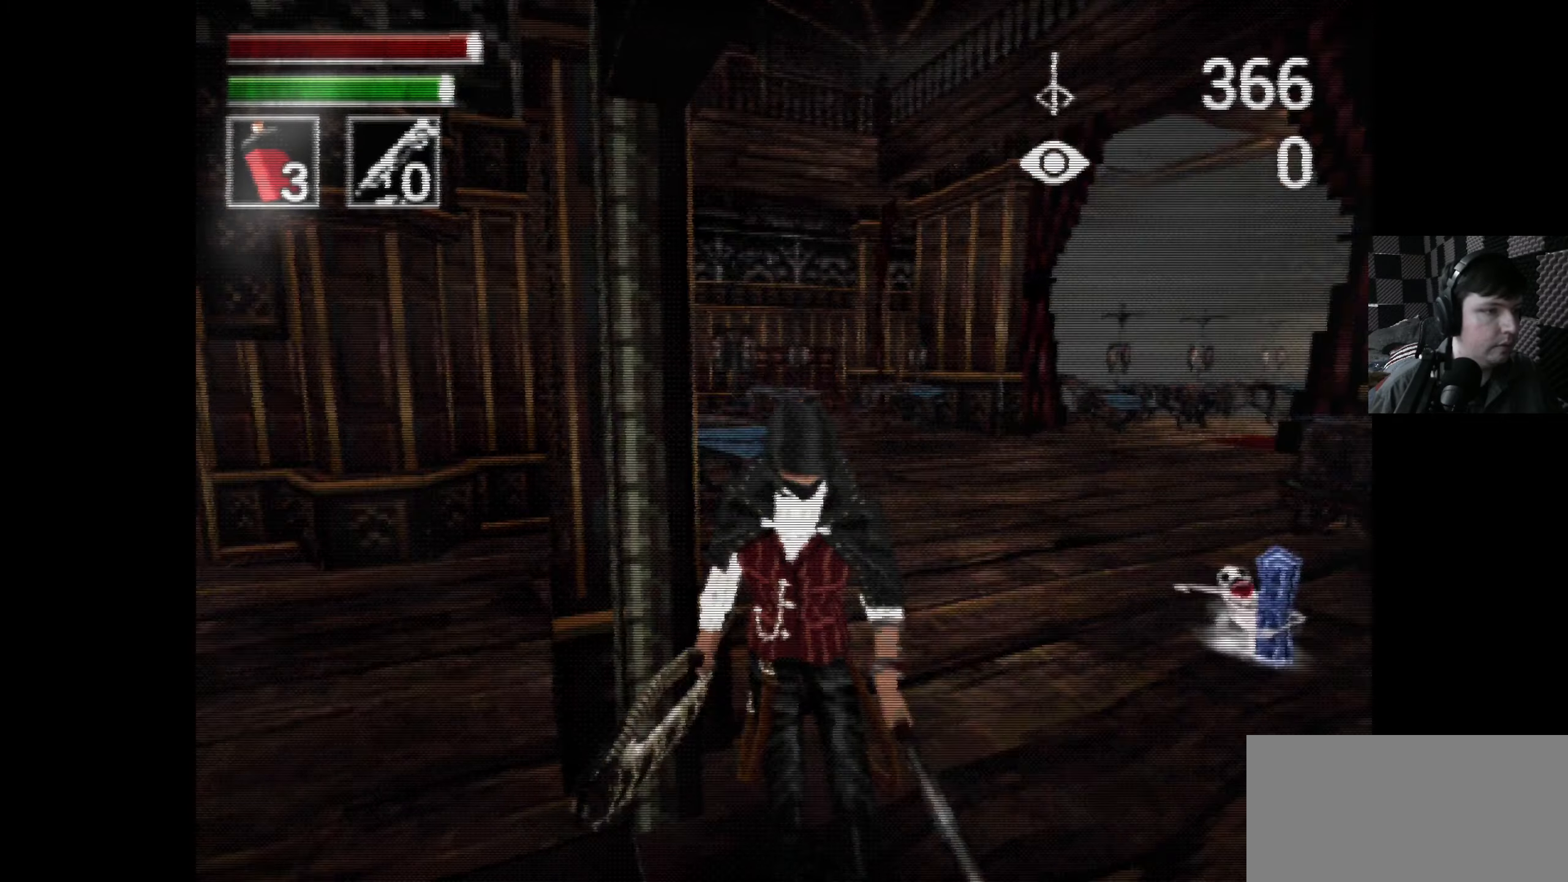
{"buttons": ["DPAD_LEFT"], "left_stick": "center", "right_stick": "center", "events": [[117, "DPAD_LEFT", "down"], [183, "DPAD_DOWN", "up"]]}
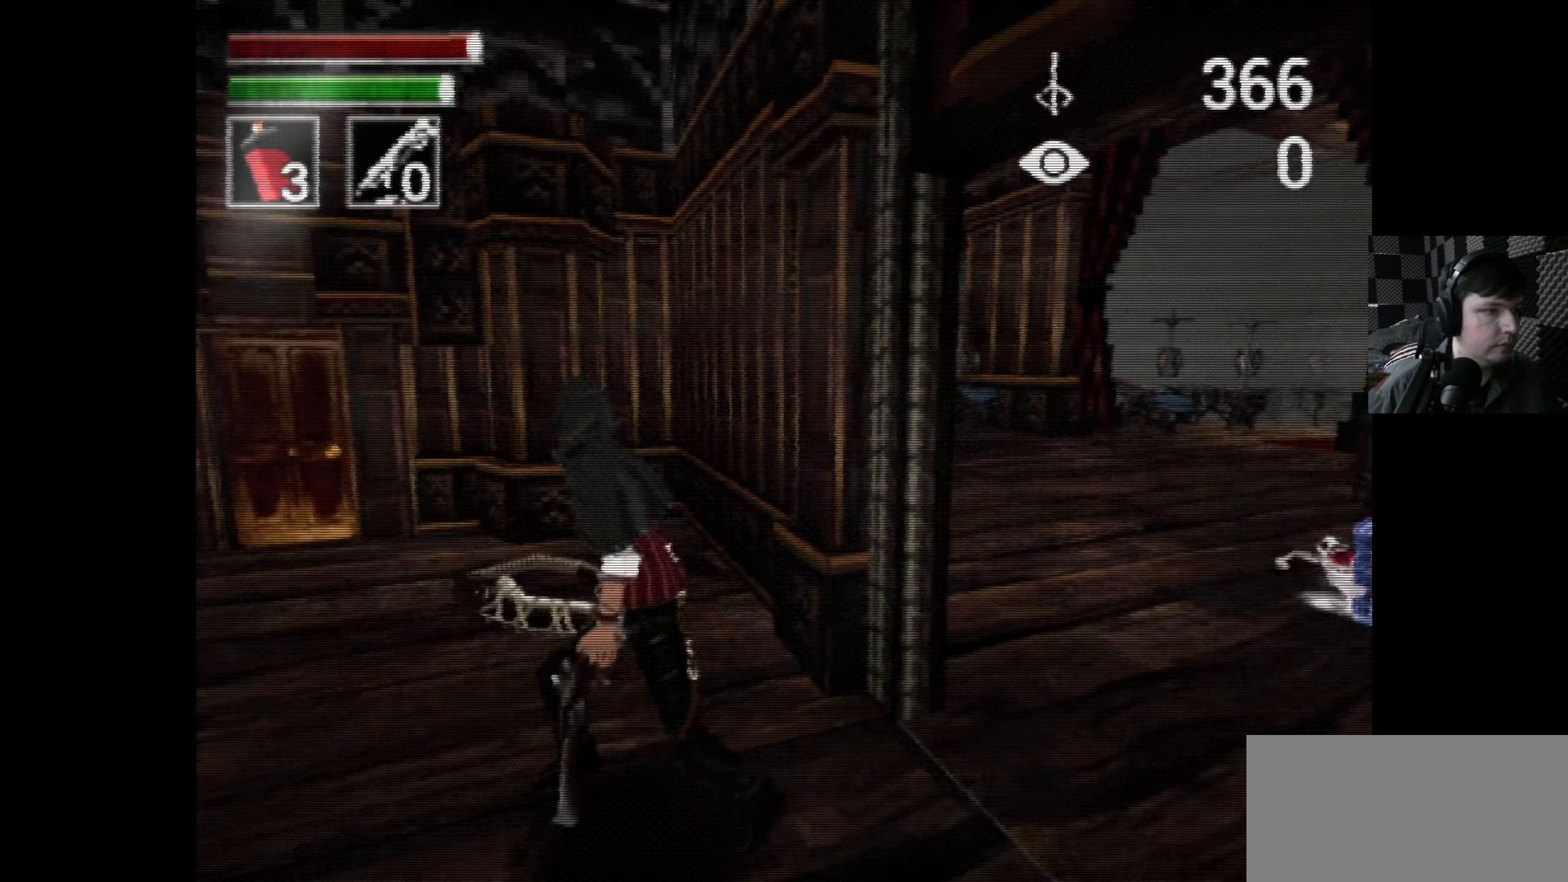
{"buttons": ["DPAD_UP"], "left_stick": "center", "right_stick": "center", "events": [[250, "DPAD_UP", "down"], [300, "DPAD_LEFT", "up"]]}
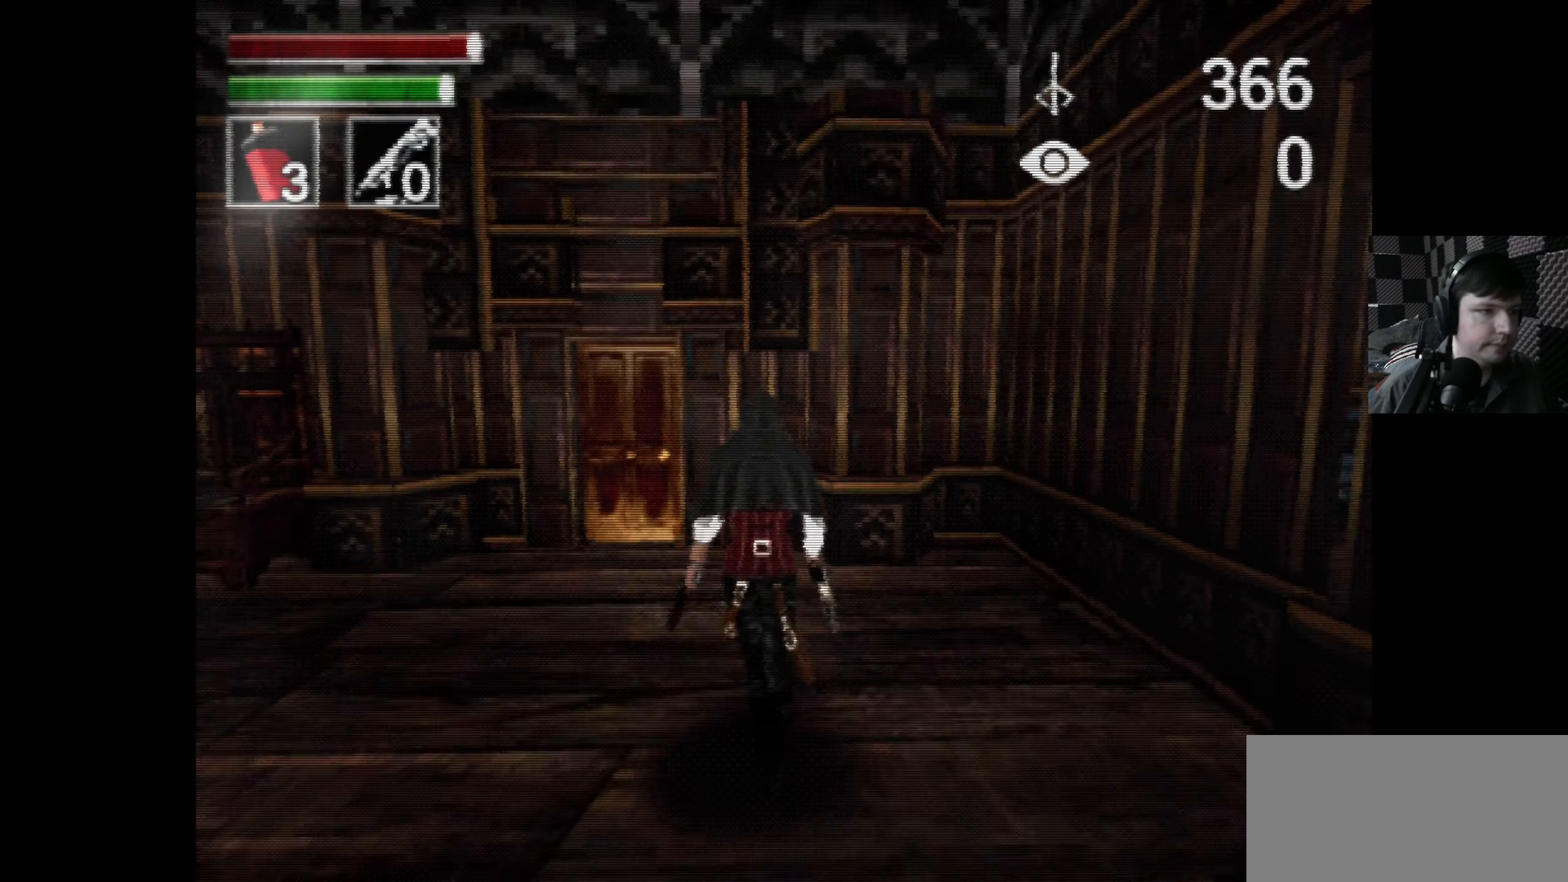
{"buttons": ["DPAD_UP"], "left_stick": "center", "right_stick": "center", "events": [[167, "DPAD_LEFT", "down"], [383, "DPAD_LEFT", "up"]]}
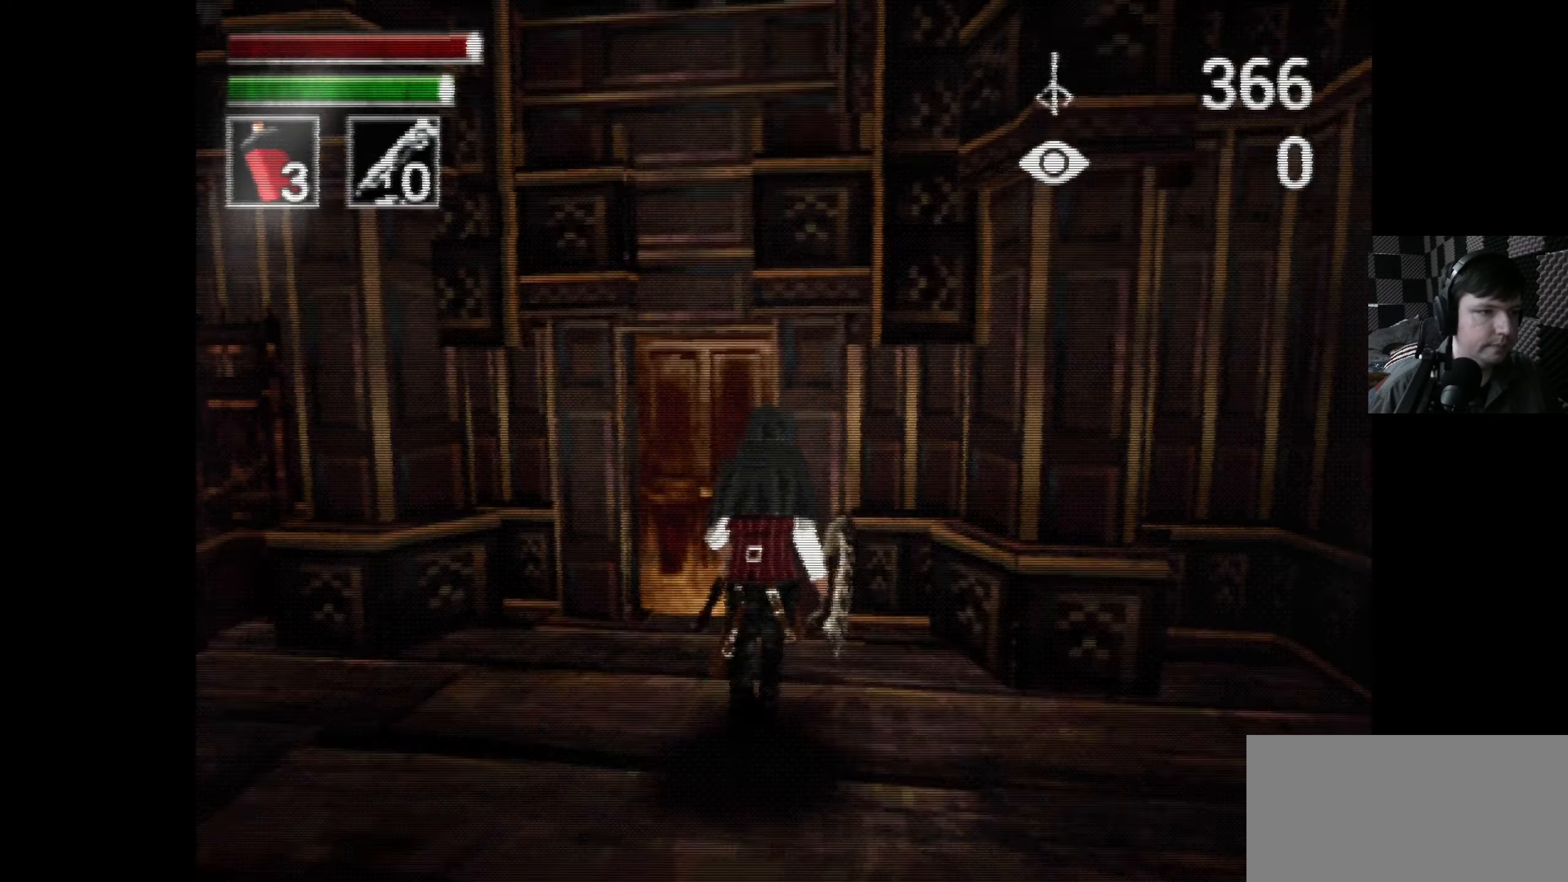
{"buttons": ["DPAD_LEFT"], "left_stick": "center", "right_stick": "center", "events": [[150, "DPAD_UP", "up"], [367, "DPAD_LEFT", "down"]]}
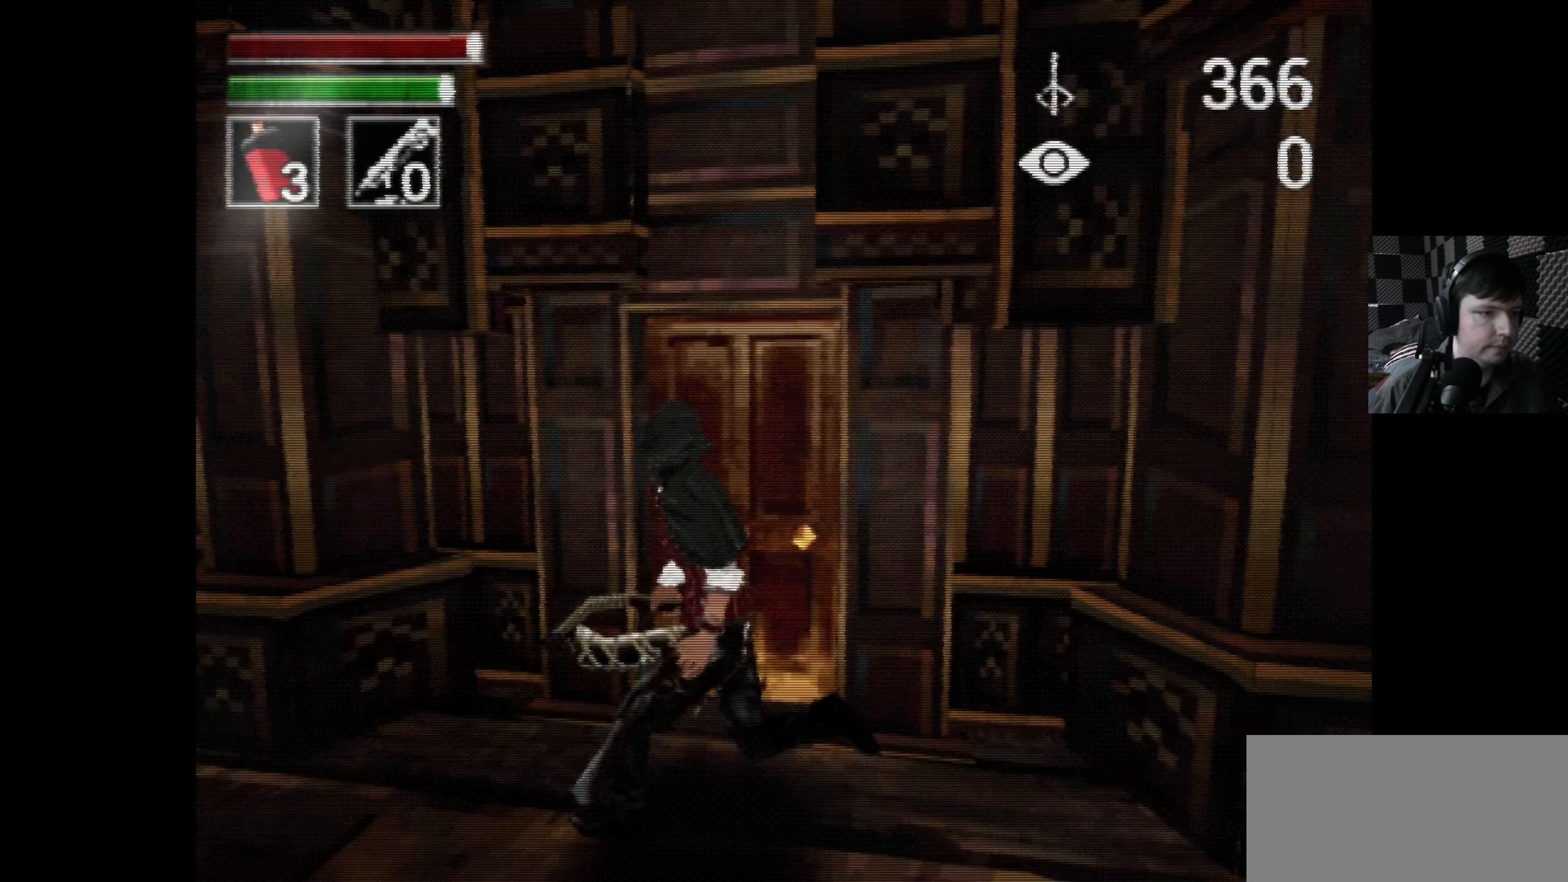
{"buttons": [], "left_stick": "center", "right_stick": "center", "events": [[17, "DPAD_LEFT", "up"], [83, "DPAD_UP", "down"], [133, "DPAD_UP", "up"], [367, "A", "down"], [433, "A", "up"]]}
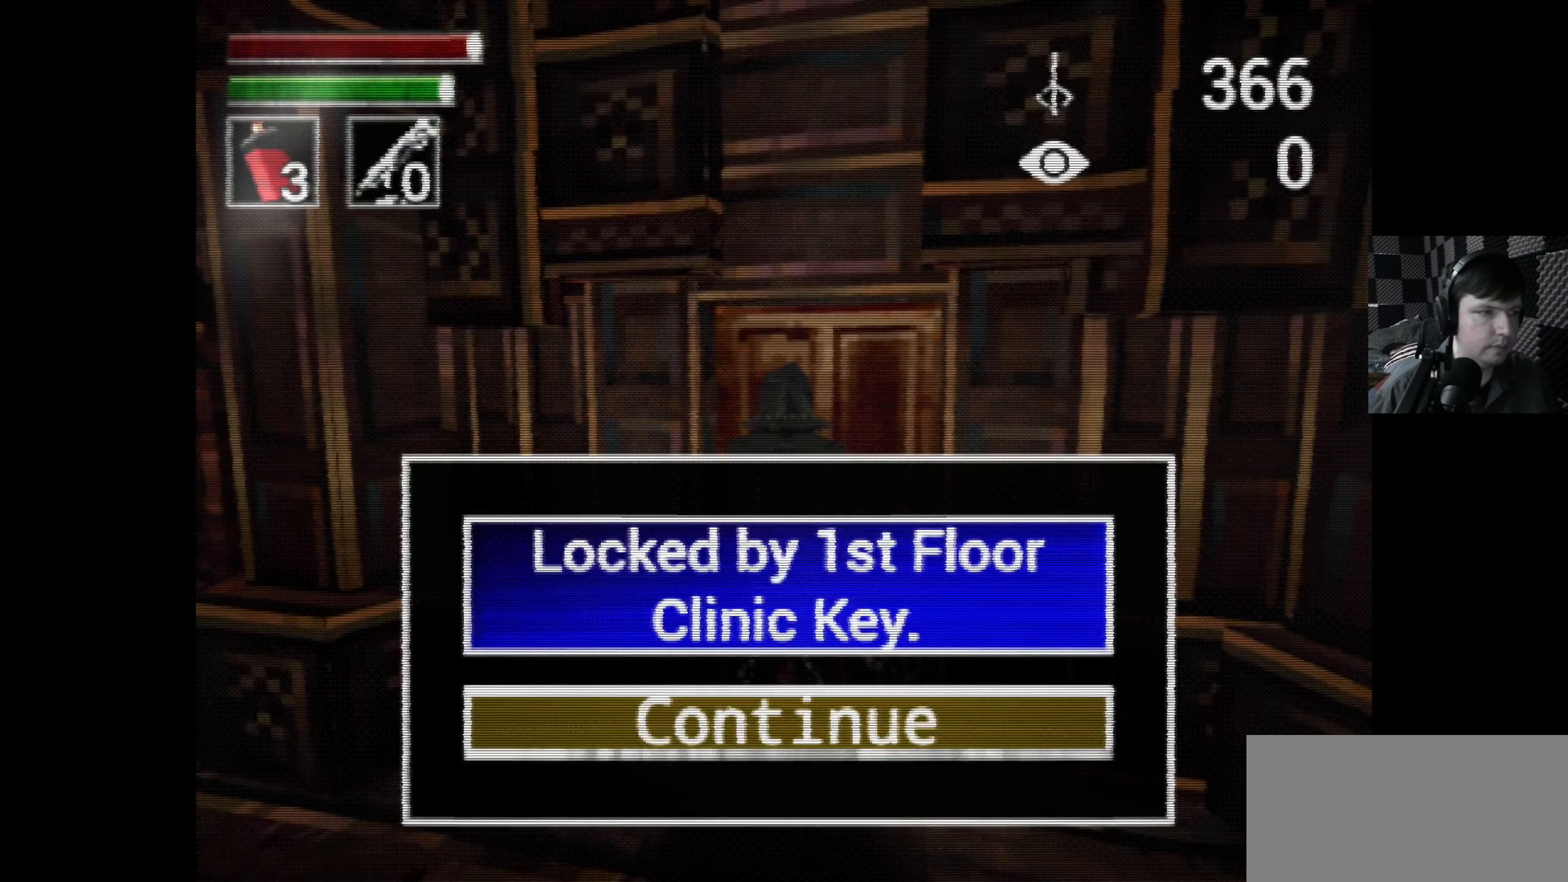
{"buttons": [], "left_stick": "center", "right_stick": "center", "events": [[300, "A", "down"], [400, "A", "up"]]}
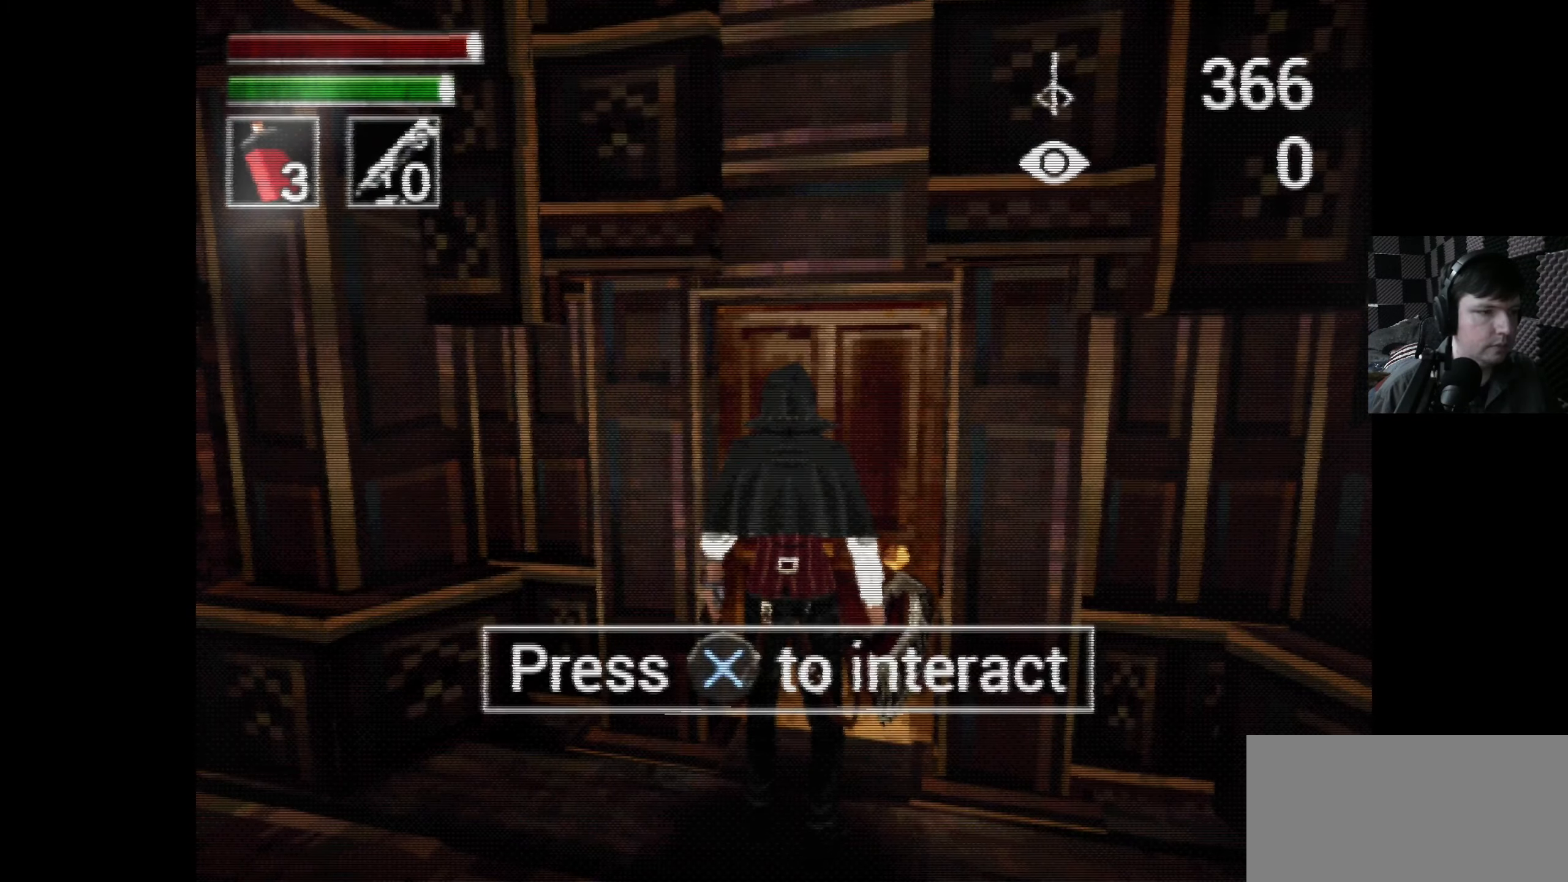
{"buttons": ["DPAD_LEFT"], "left_stick": "center", "right_stick": "center", "events": [[333, "DPAD_LEFT", "down"]]}
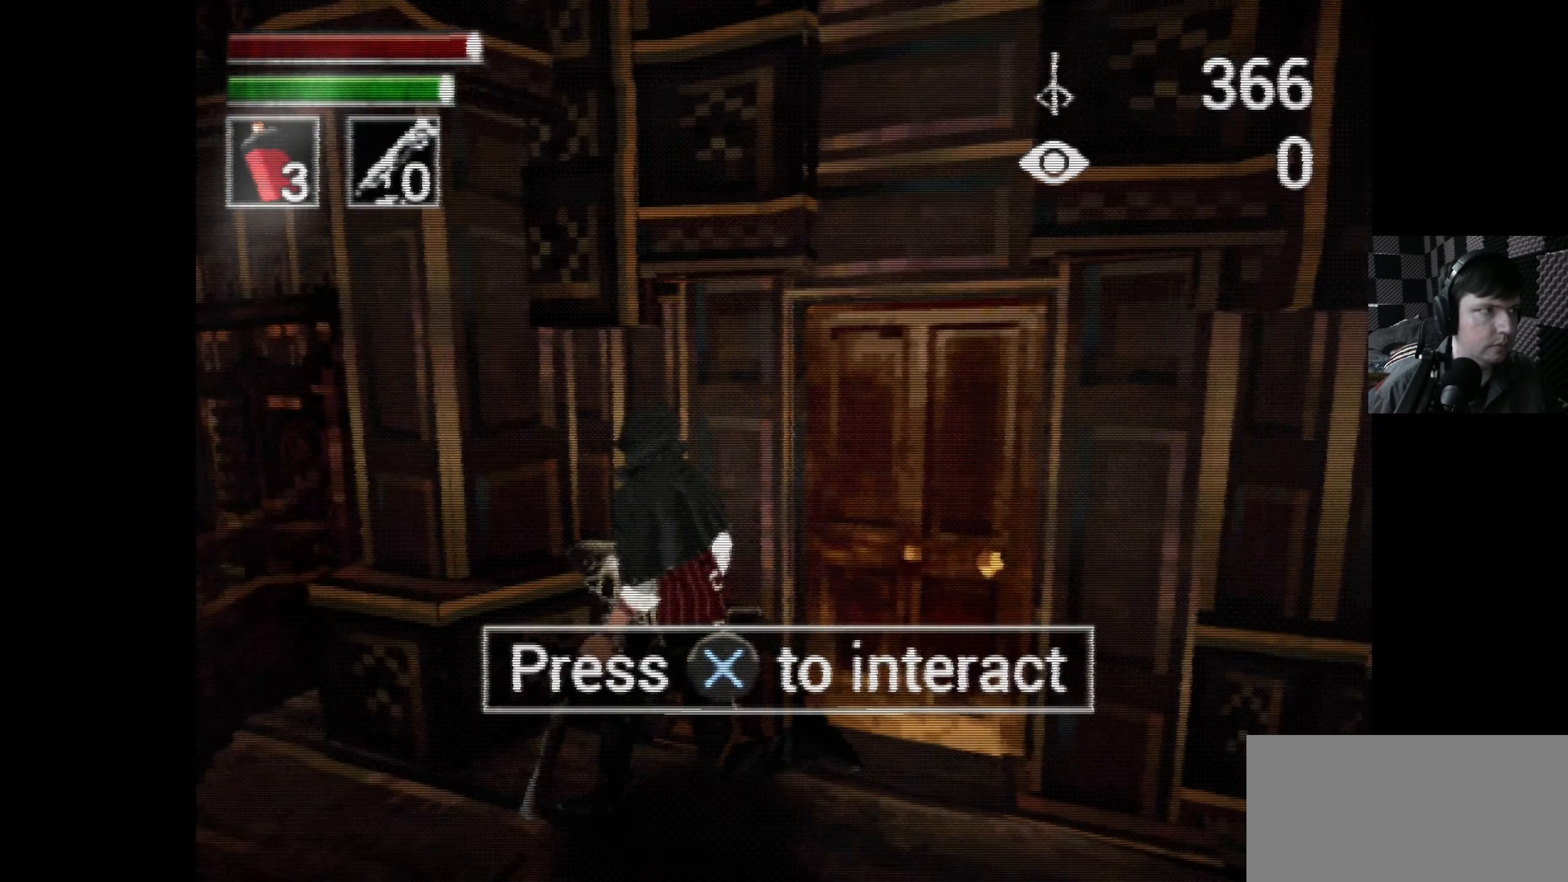
{"buttons": [], "left_stick": "center", "right_stick": "center", "events": [[33, "DPAD_LEFT", "up"], [150, "DPAD_RIGHT", "down"], [250, "DPAD_DOWN", "down"], [250, "DPAD_RIGHT", "up"], [333, "DPAD_LEFT", "down"], [450, "DPAD_LEFT", "up"], [467, "DPAD_DOWN", "up"]]}
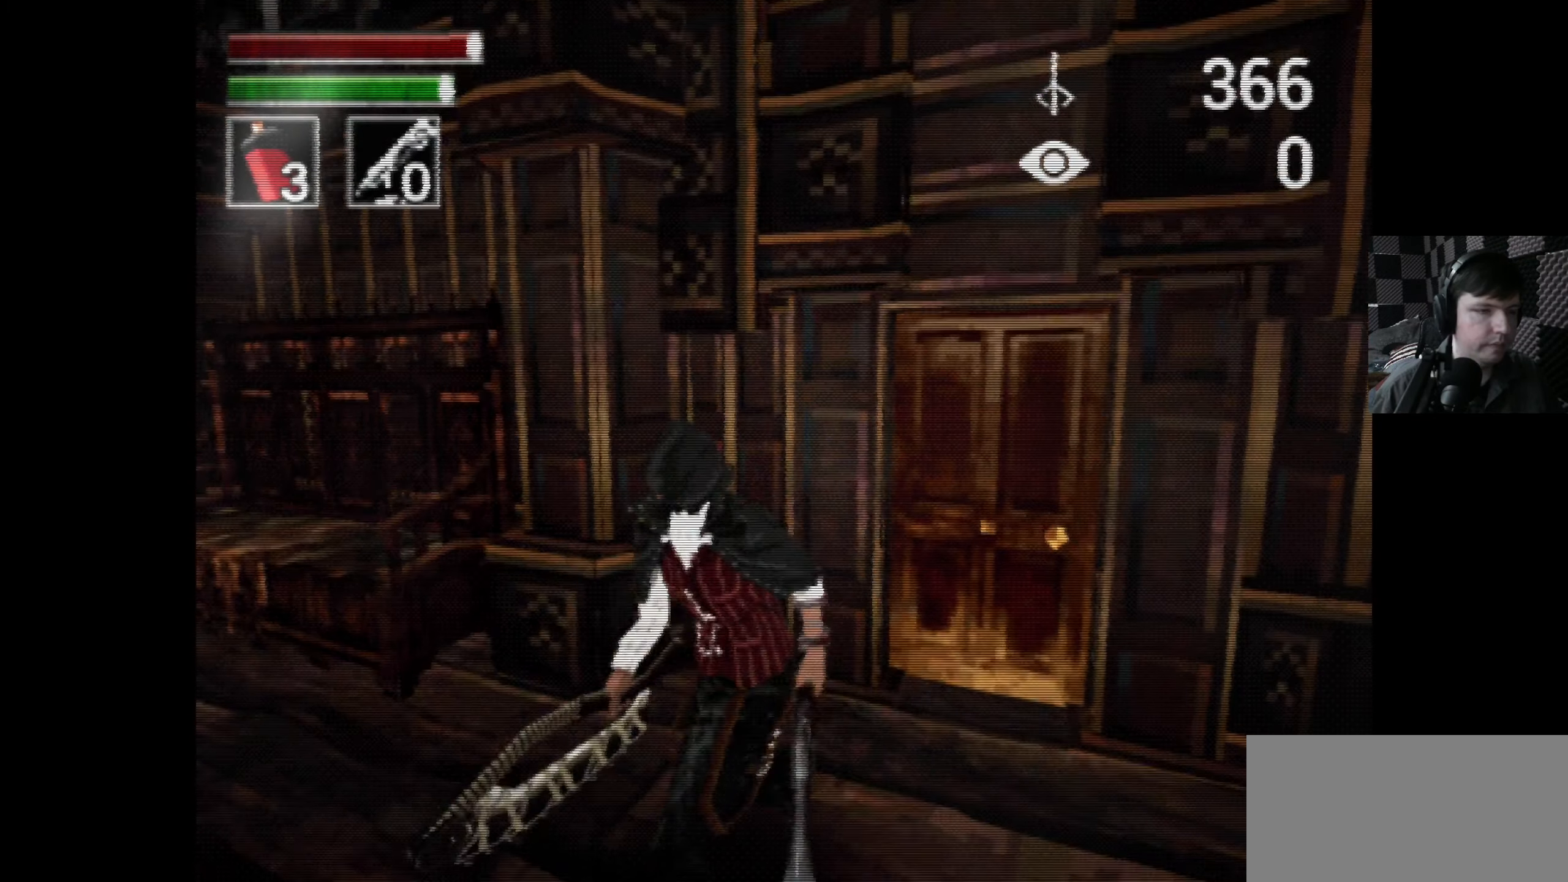
{"buttons": [], "left_stick": "center", "right_stick": "center", "events": []}
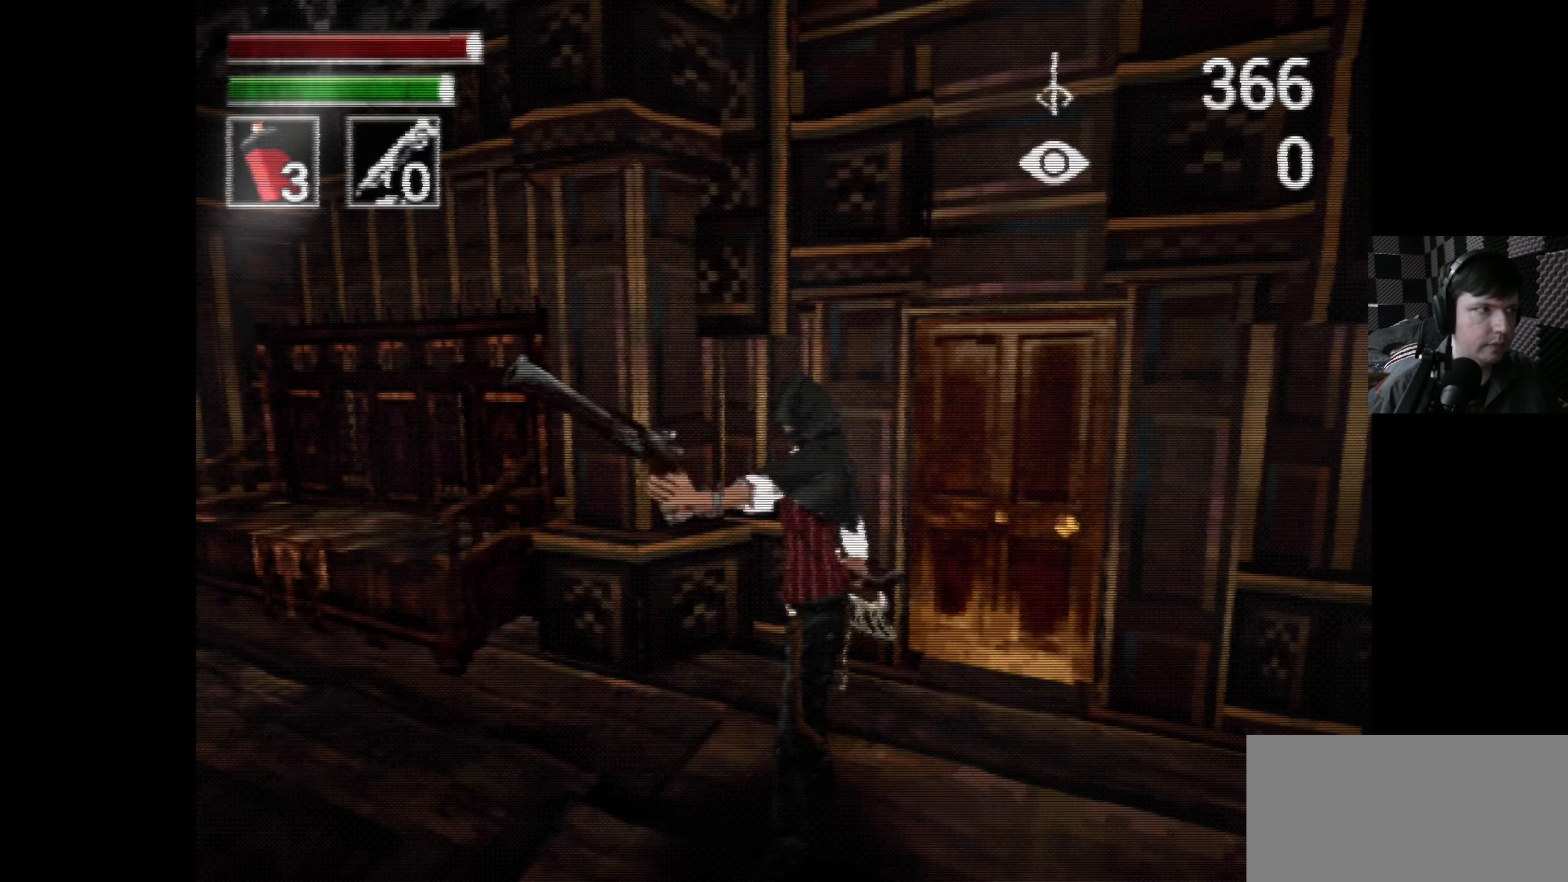
{"buttons": [], "left_stick": "center", "right_stick": "center", "events": []}
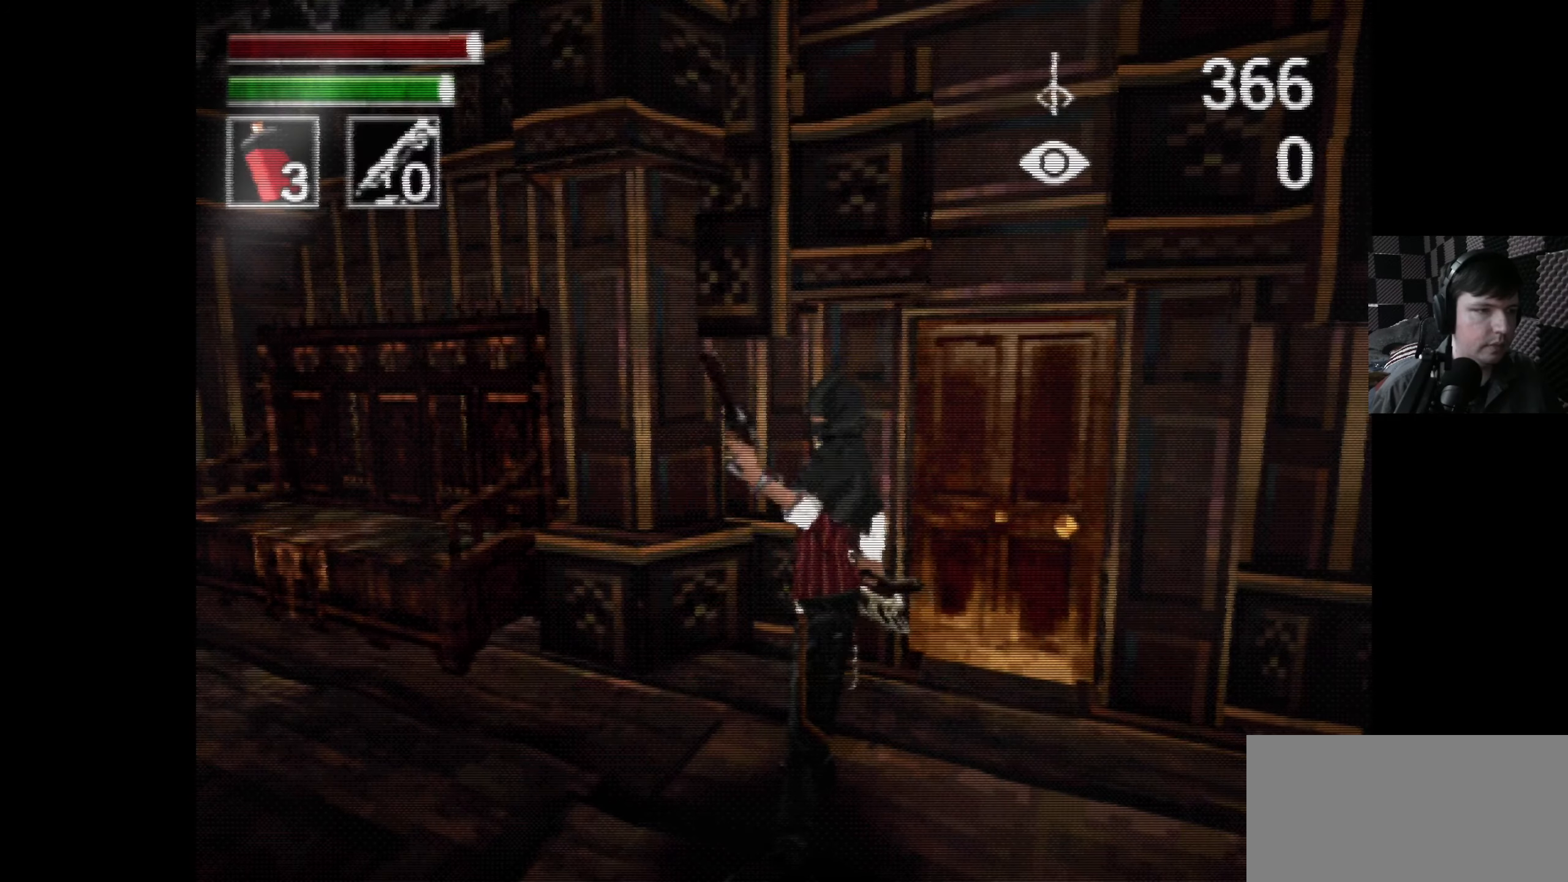
{"buttons": [], "left_stick": "center", "right_stick": "center", "events": [[134, "DPAD_RIGHT", "down"], [300, "DPAD_RIGHT", "up"]]}
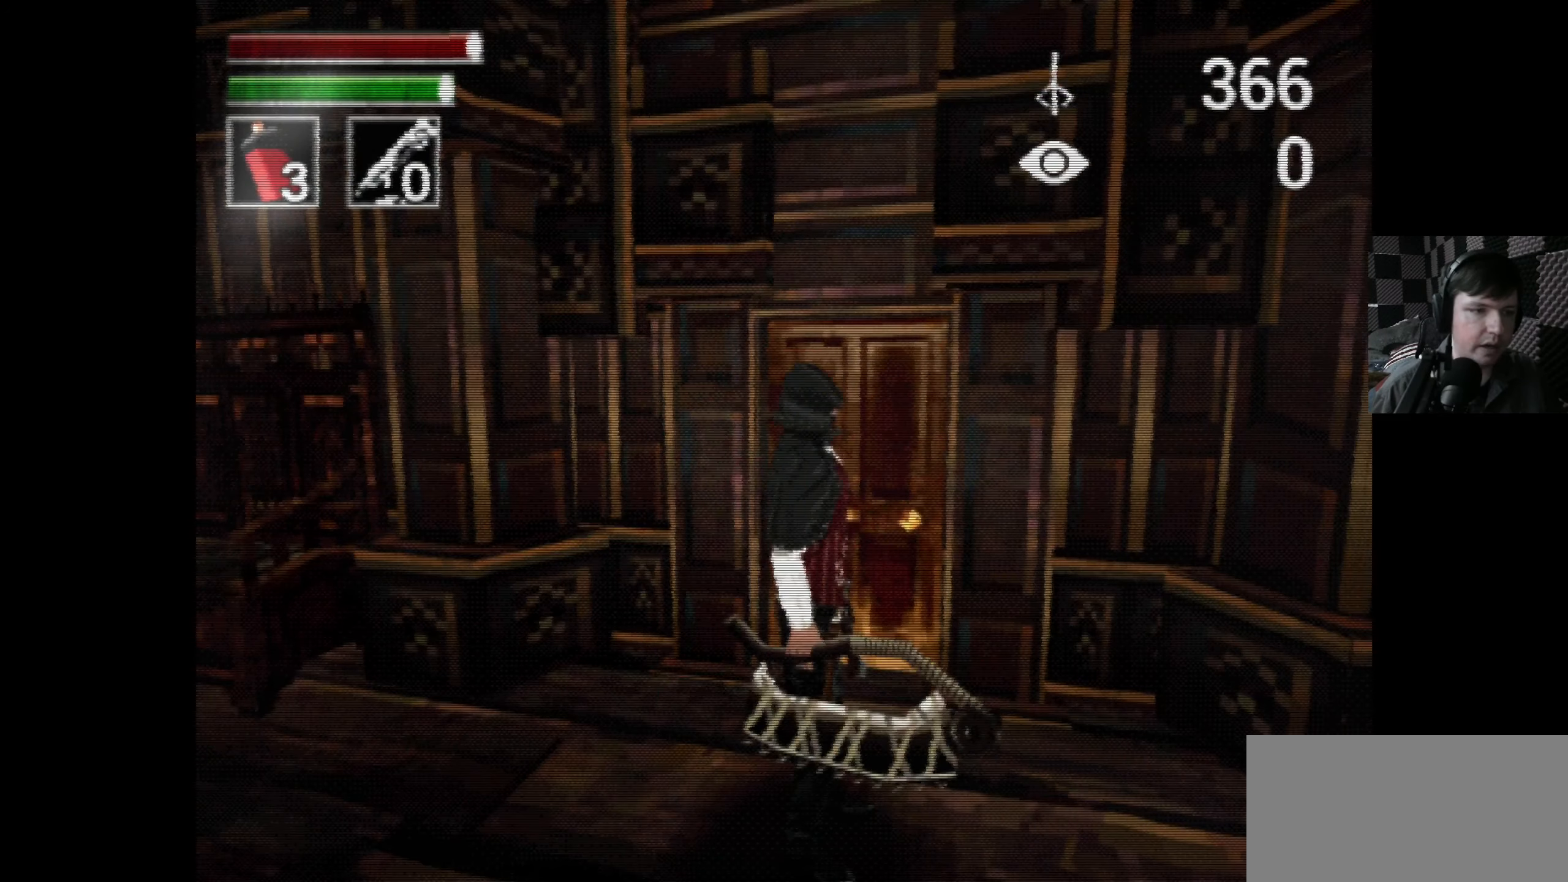
{"buttons": [], "left_stick": "center", "right_stick": "center", "events": [[100, "DPAD_UP", "down"], [184, "DPAD_UP", "up"]]}
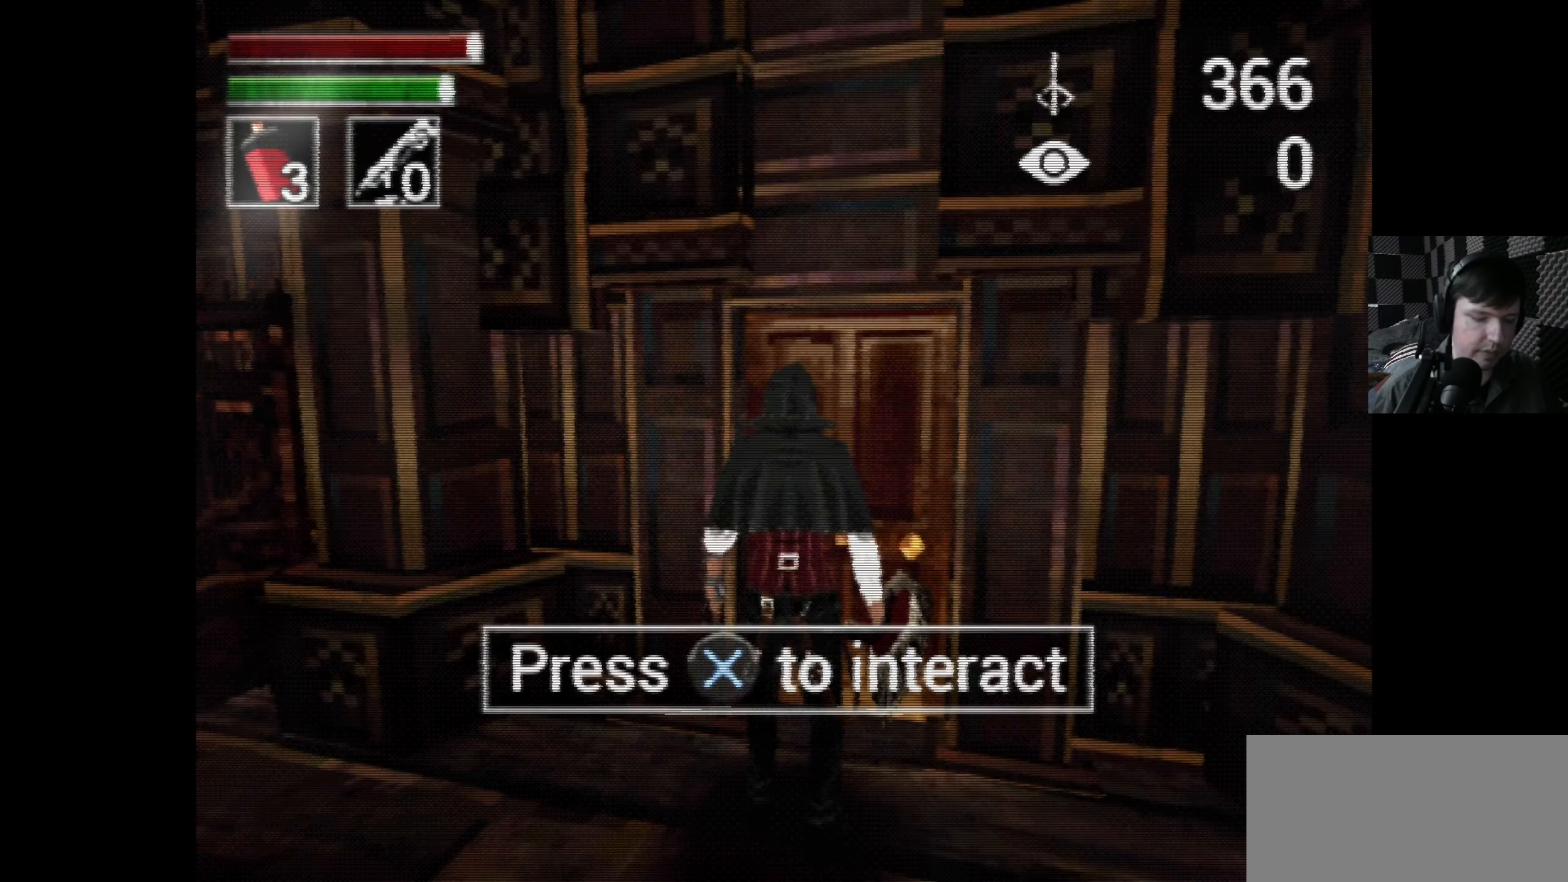
{"buttons": [], "left_stick": "center", "right_stick": "center", "events": []}
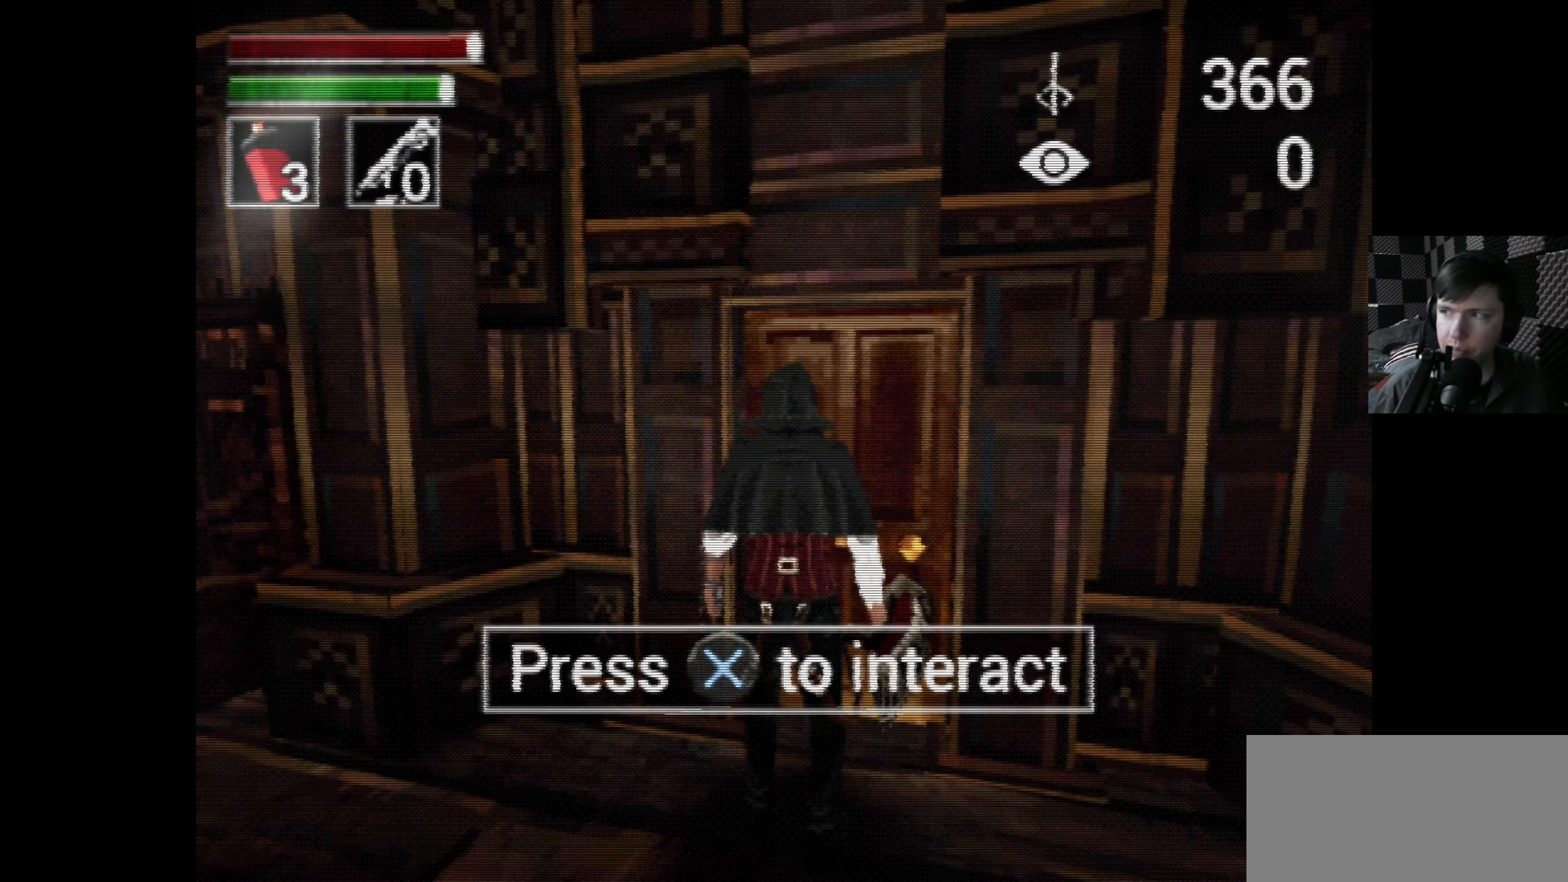
{"buttons": [], "left_stick": "center", "right_stick": "center", "events": []}
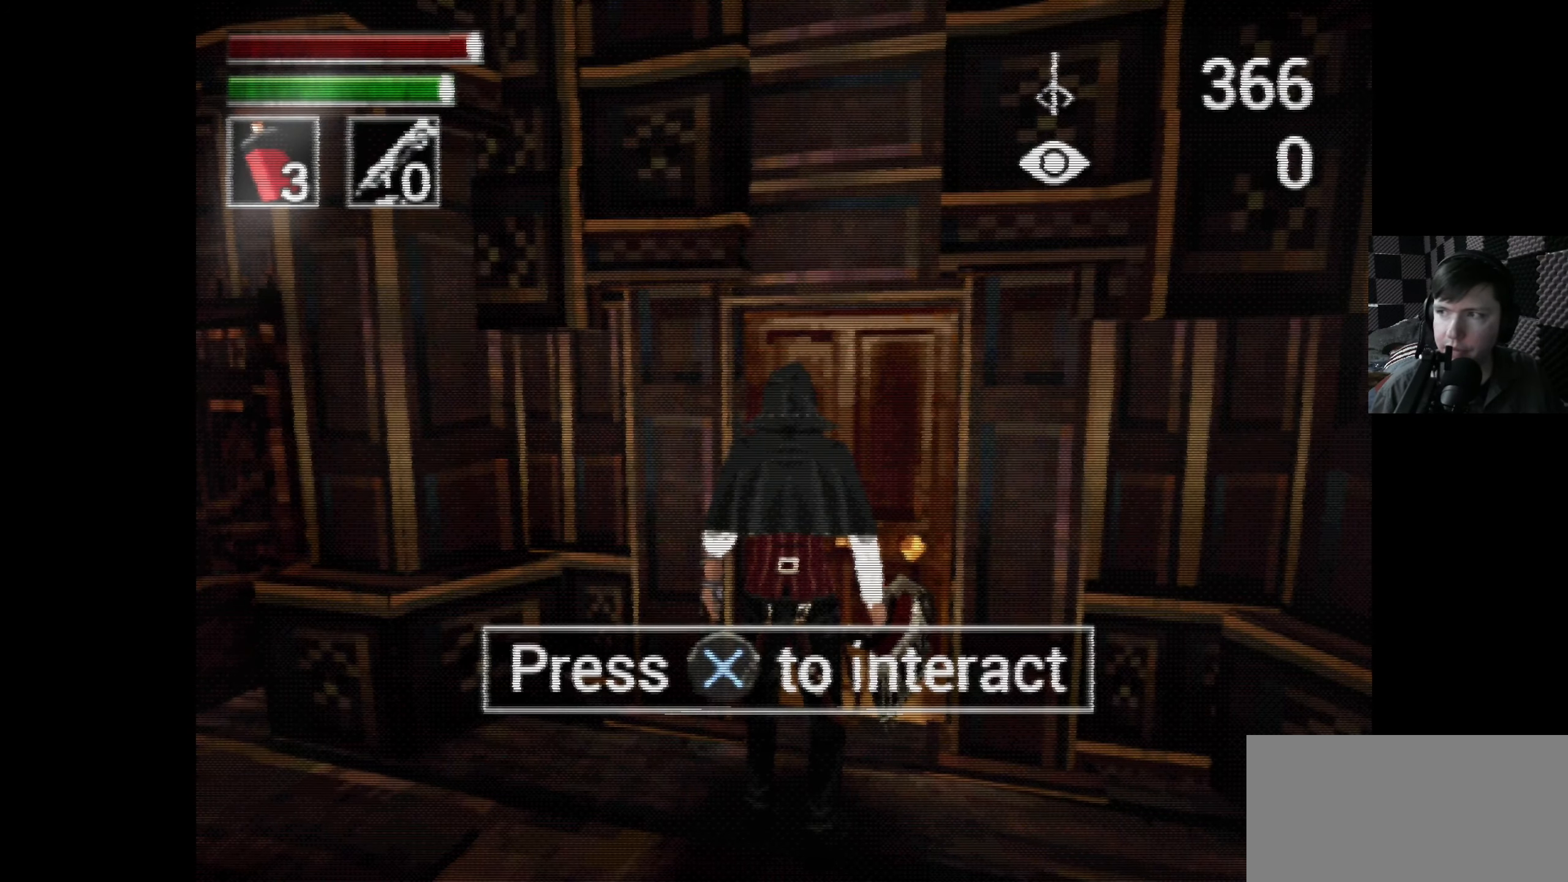
{"buttons": [], "left_stick": "center", "right_stick": "center", "events": [[234, "SELECT", "down"], [417, "SELECT", "up"]]}
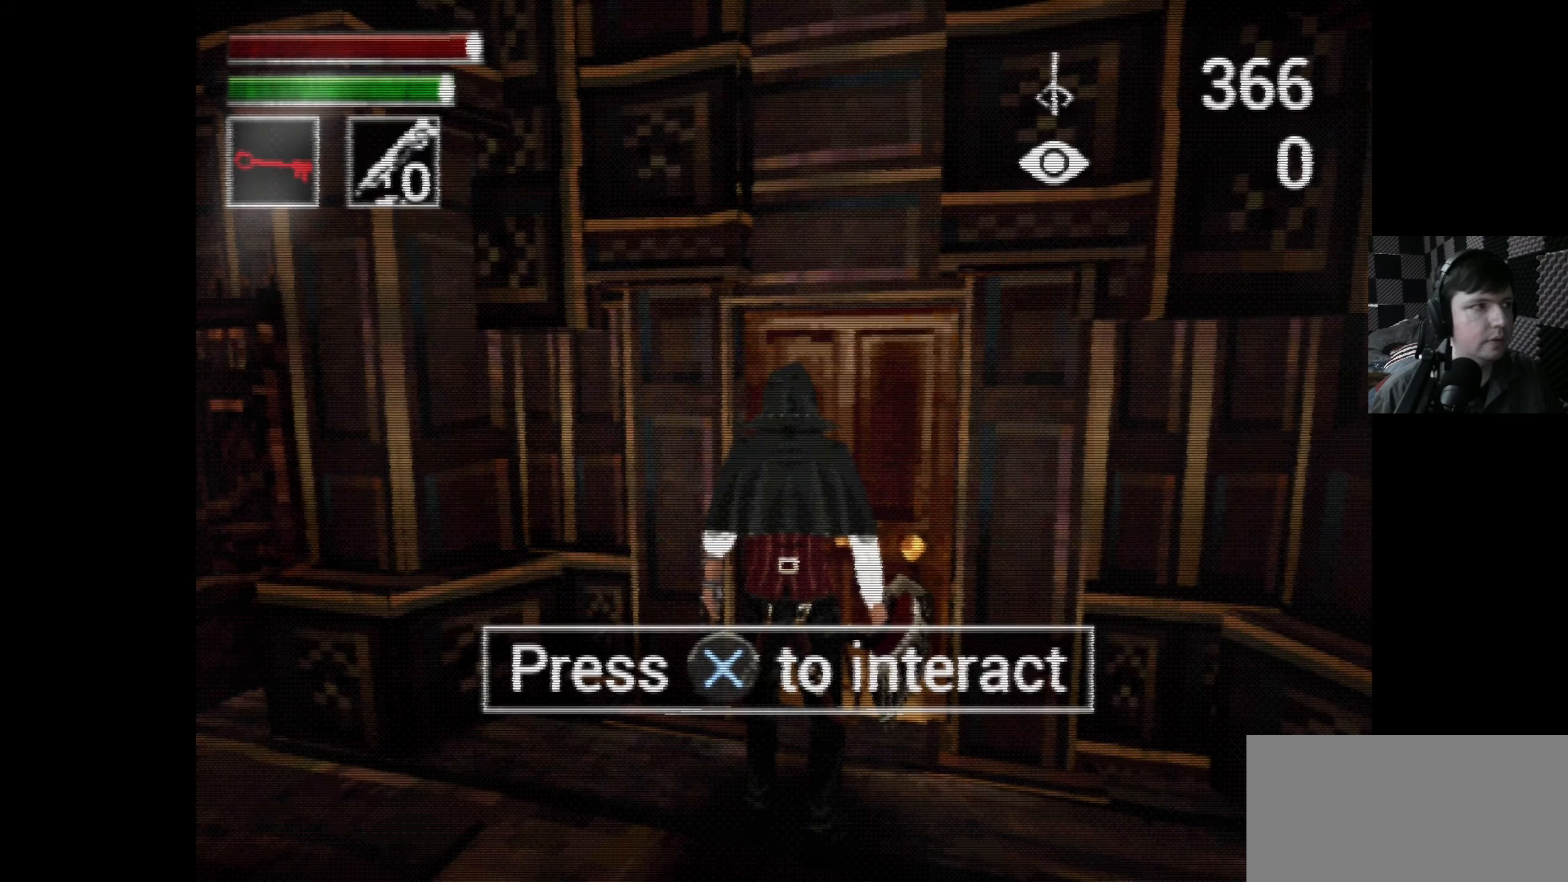
{"buttons": [], "left_stick": "center", "right_stick": "center", "events": [[250, "DPAD_UP", "down"], [417, "DPAD_UP", "up"]]}
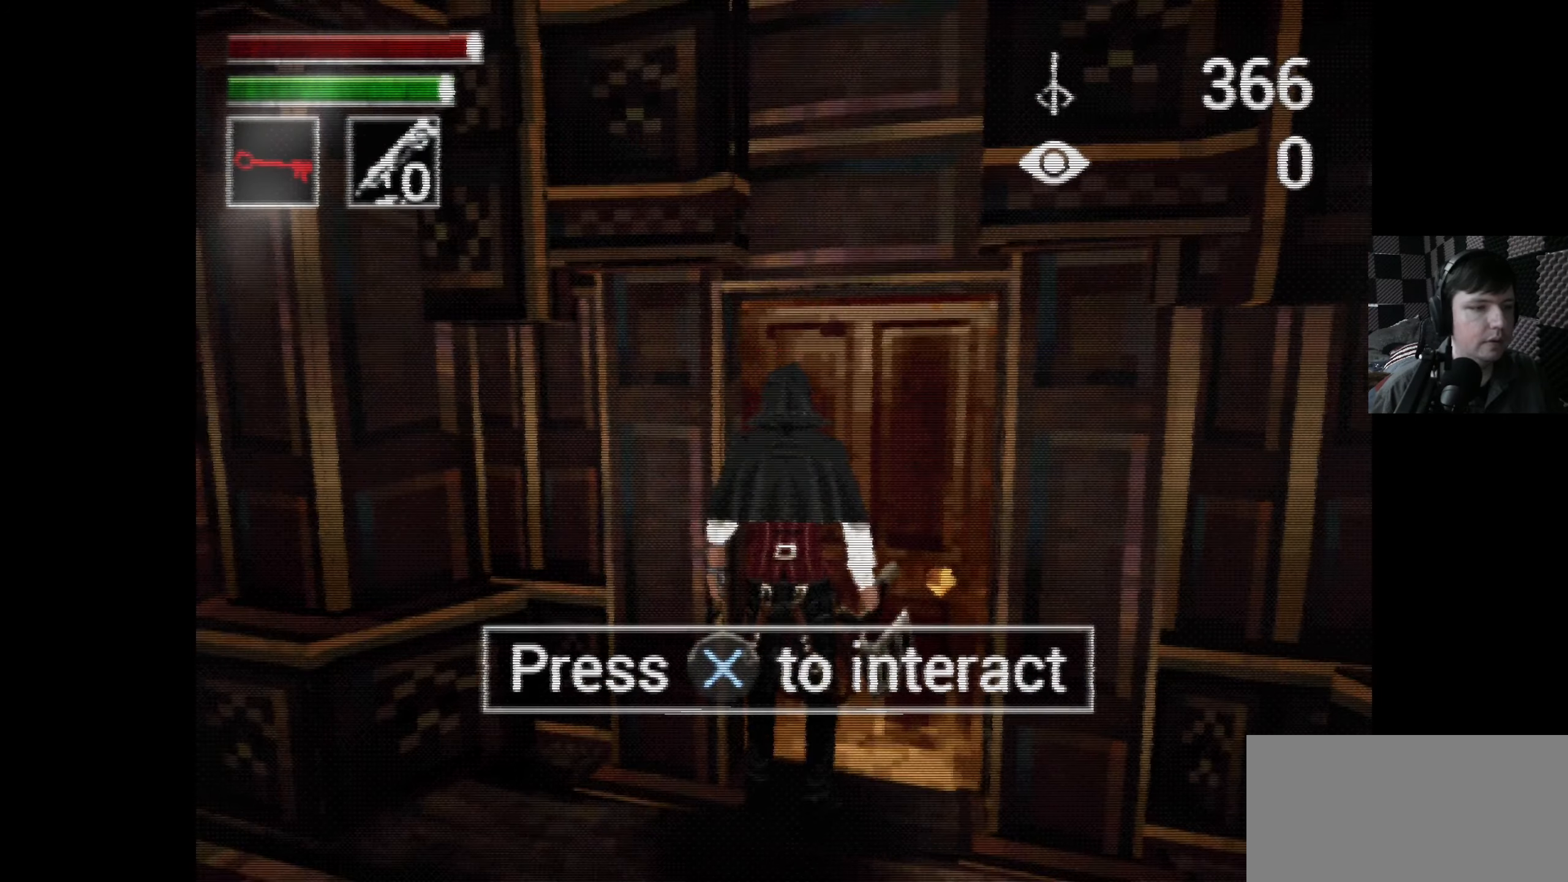
{"buttons": [], "left_stick": "center", "right_stick": "center", "events": [[167, "A", "down"], [267, "A", "up"]]}